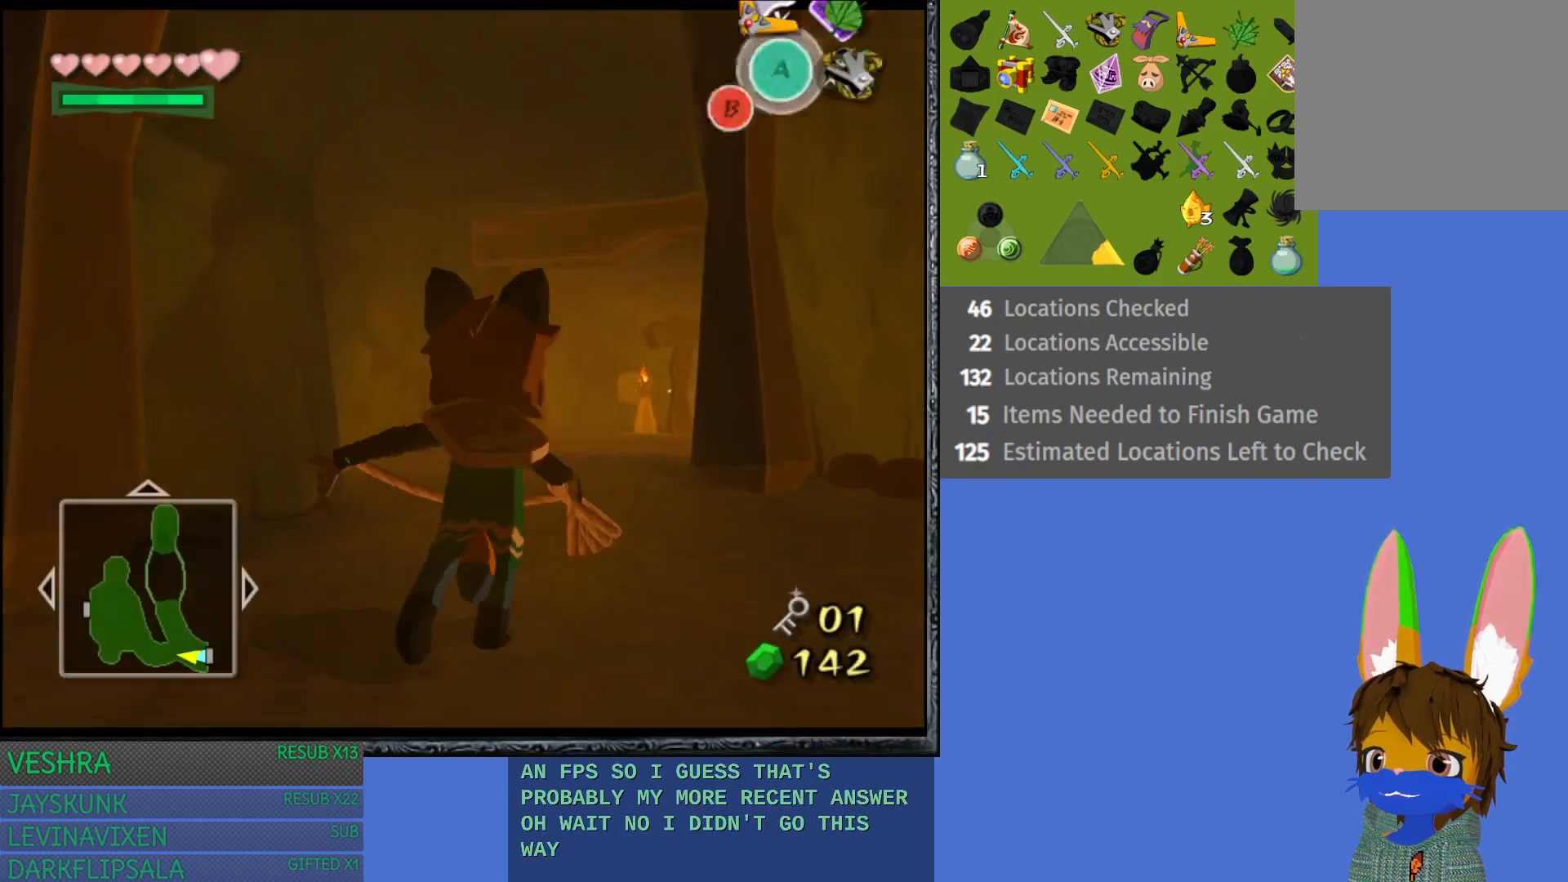
Gameplay with a controller (PlayStation layout); each line is a JSON object with the inputs held at the frame after it. "events" lists button and stick changes between this image and that frame as [ms after this image, input, new state], when the widget could be followed in between.
{"buttons": ["CROSS"], "left_stick": "up", "right_stick": "center", "events": [[33, "CROSS", "up"], [117, "CROSS", "down"], [217, "CROSS", "up"], [300, "CROSS", "down"], [400, "CROSS", "up"], [500, "CROSS", "down"]]}
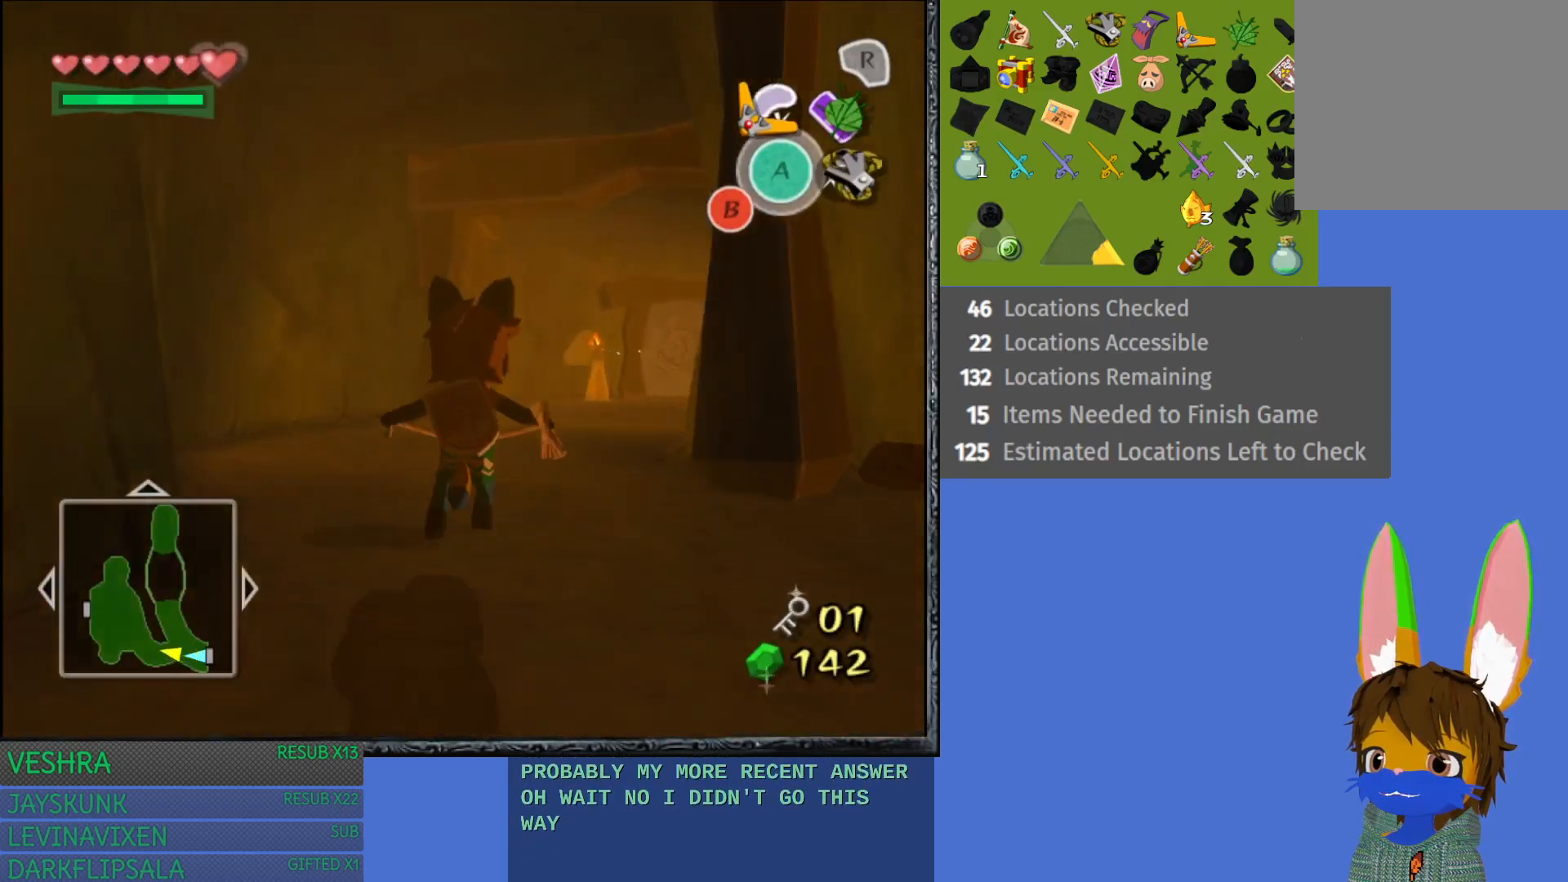
{"buttons": [], "left_stick": "up", "right_stick": "center", "events": [[83, "CROSS", "up"], [167, "CROSS", "down"], [283, "CROSS", "up"], [367, "CROSS", "down"], [467, "CROSS", "up"]]}
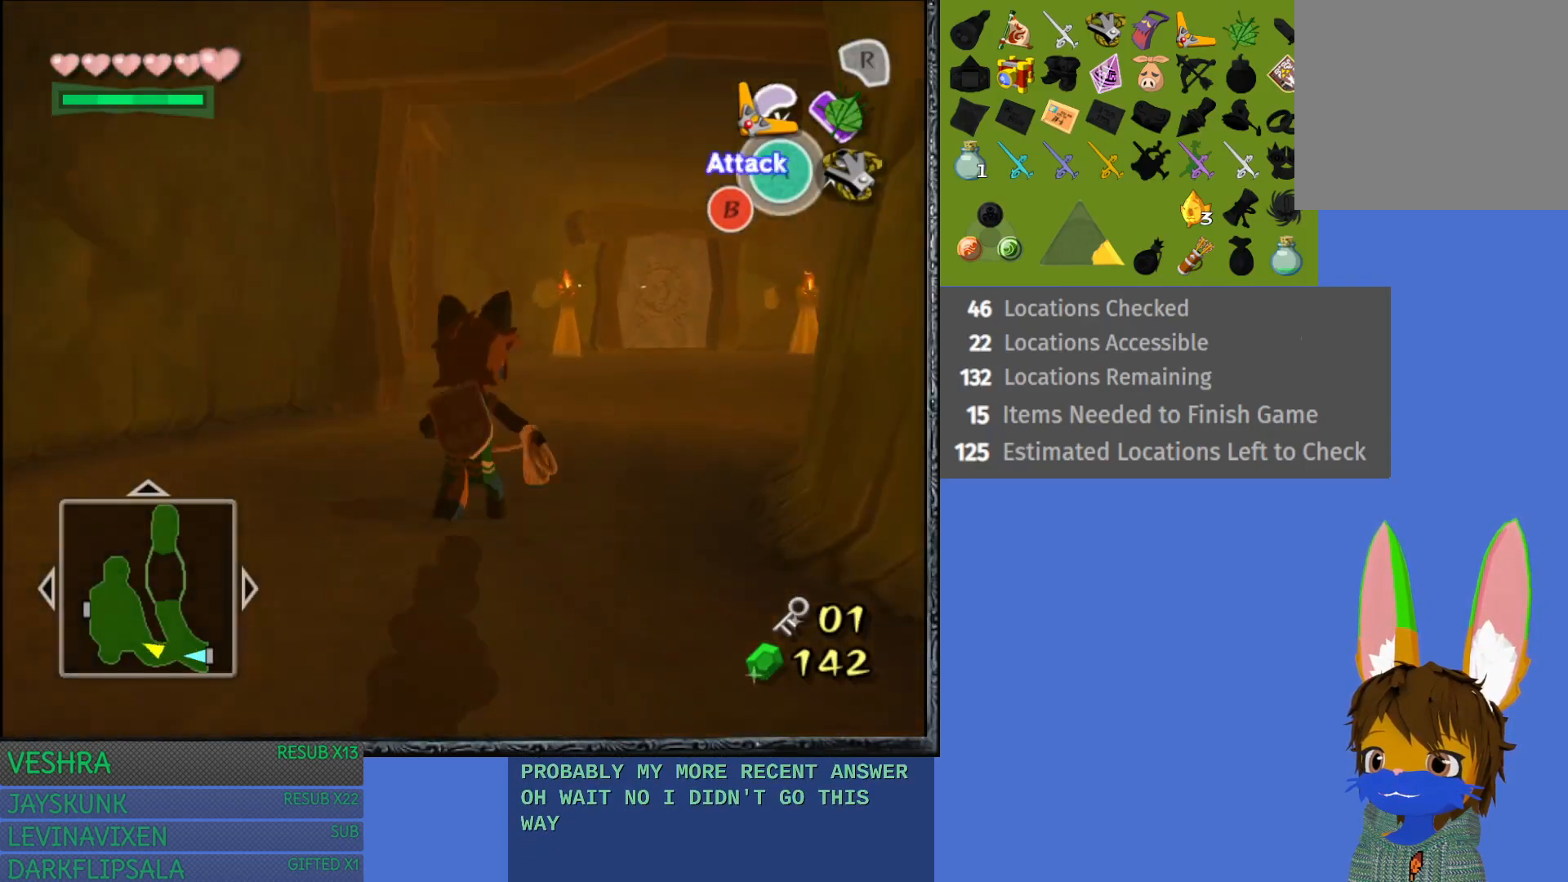
{"buttons": ["CROSS"], "left_stick": "up", "right_stick": "center", "events": [[50, "CROSS", "down"], [183, "CROSS", "up"], [250, "CROSS", "down"], [367, "CROSS", "up"], [433, "CROSS", "down"]]}
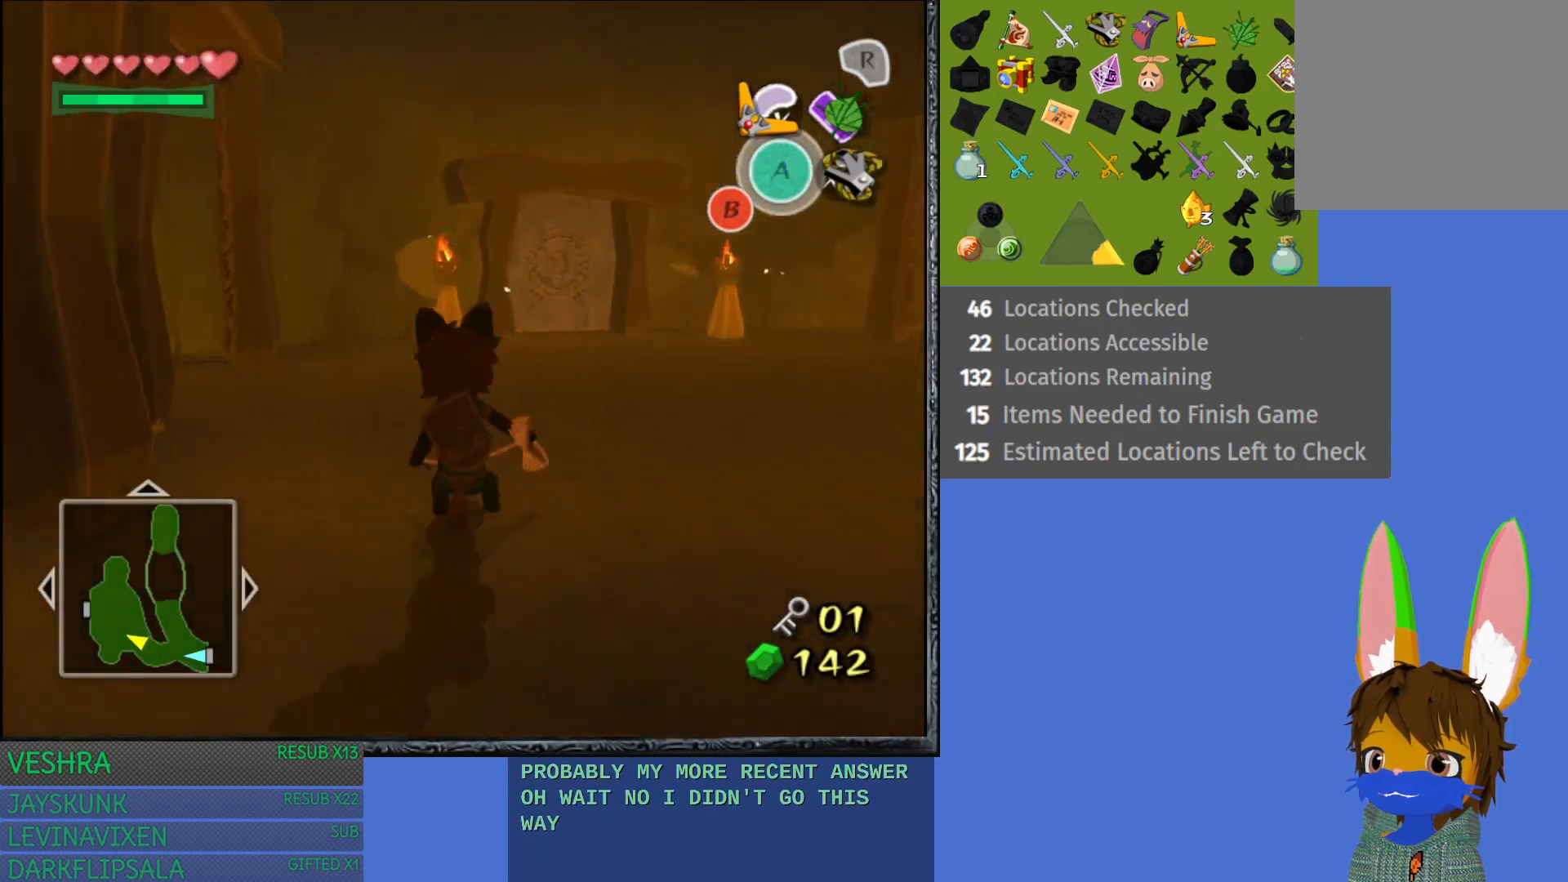
{"buttons": ["CROSS"], "left_stick": "up", "right_stick": "center", "events": [[50, "CROSS", "up"], [117, "CROSS", "down"], [233, "CROSS", "up"], [300, "CROSS", "down"], [417, "CROSS", "up"], [500, "CROSS", "down"]]}
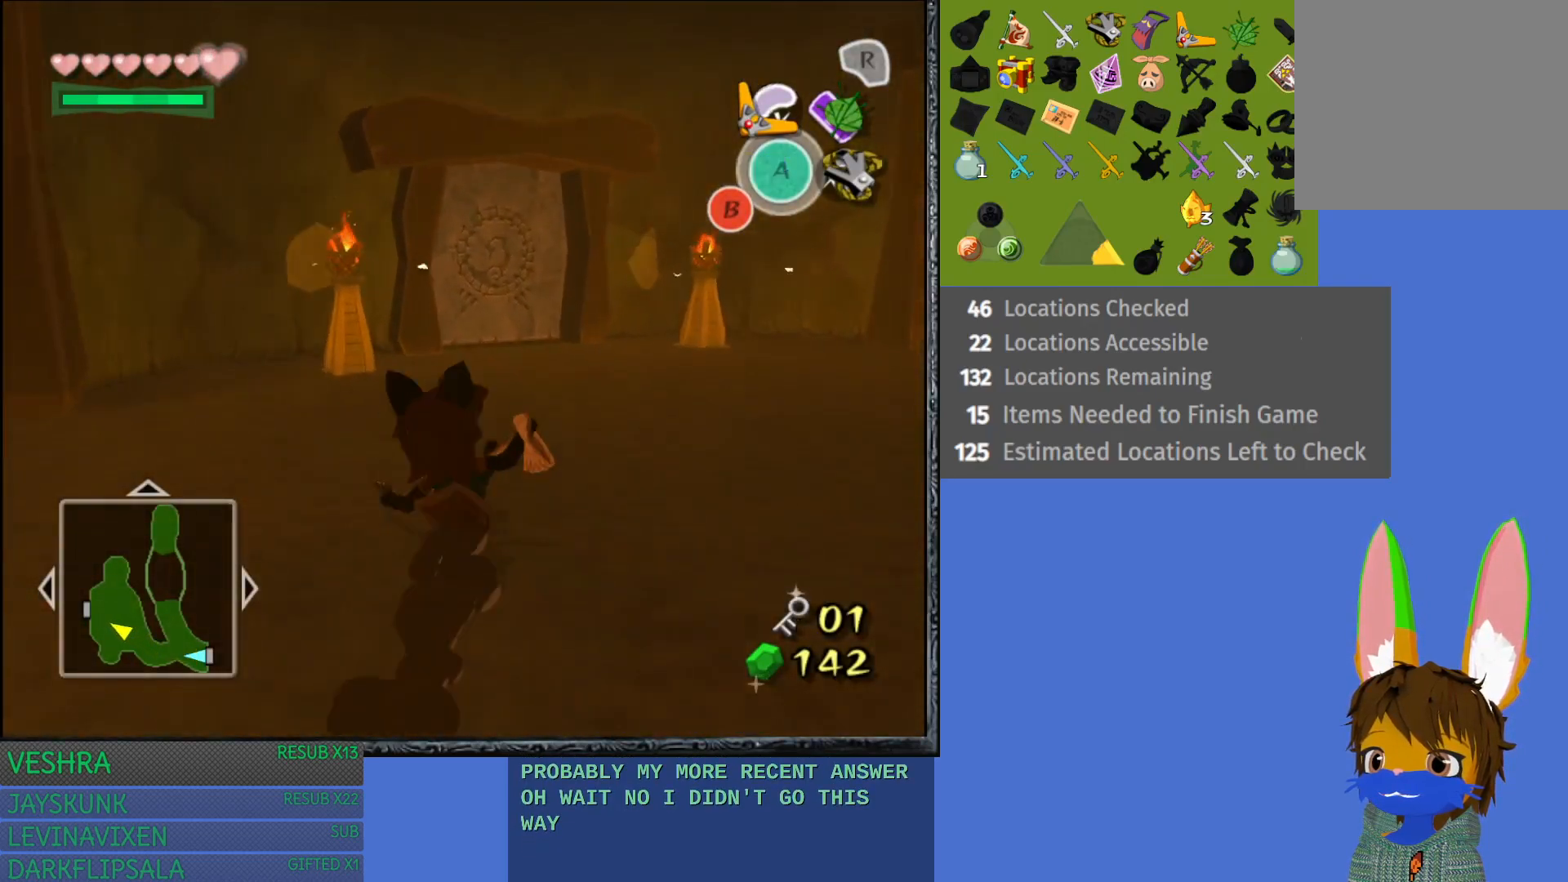
{"buttons": [], "left_stick": "up", "right_stick": "center", "events": [[100, "CROSS", "up"], [167, "CROSS", "down"], [317, "CROSS", "up"]]}
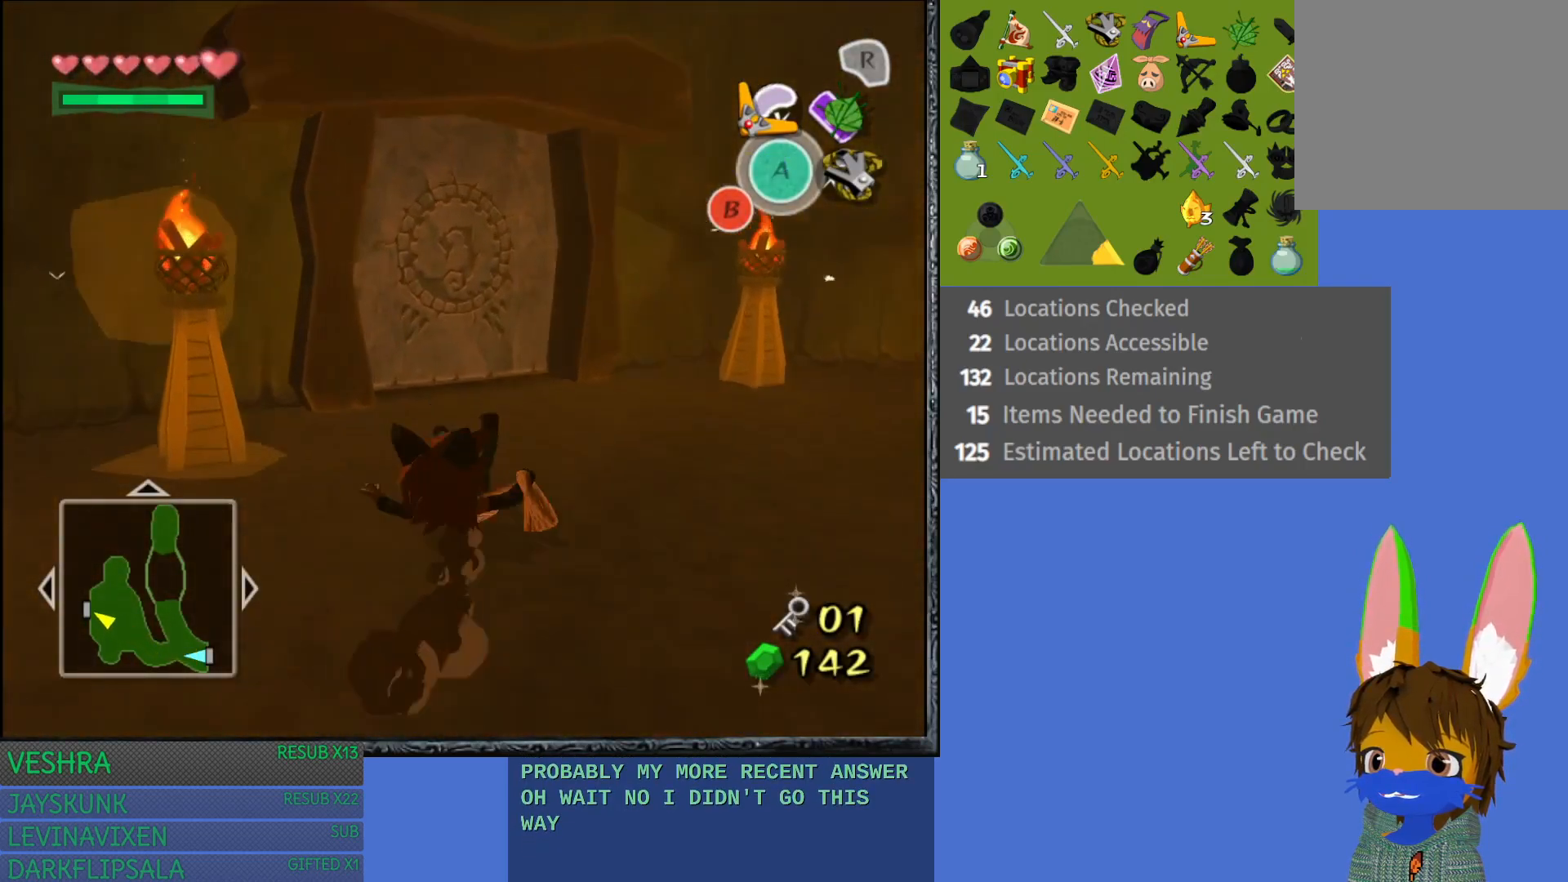
{"buttons": [], "left_stick": "up-left", "right_stick": "center", "events": [[400, "left_stick", "up-left"]]}
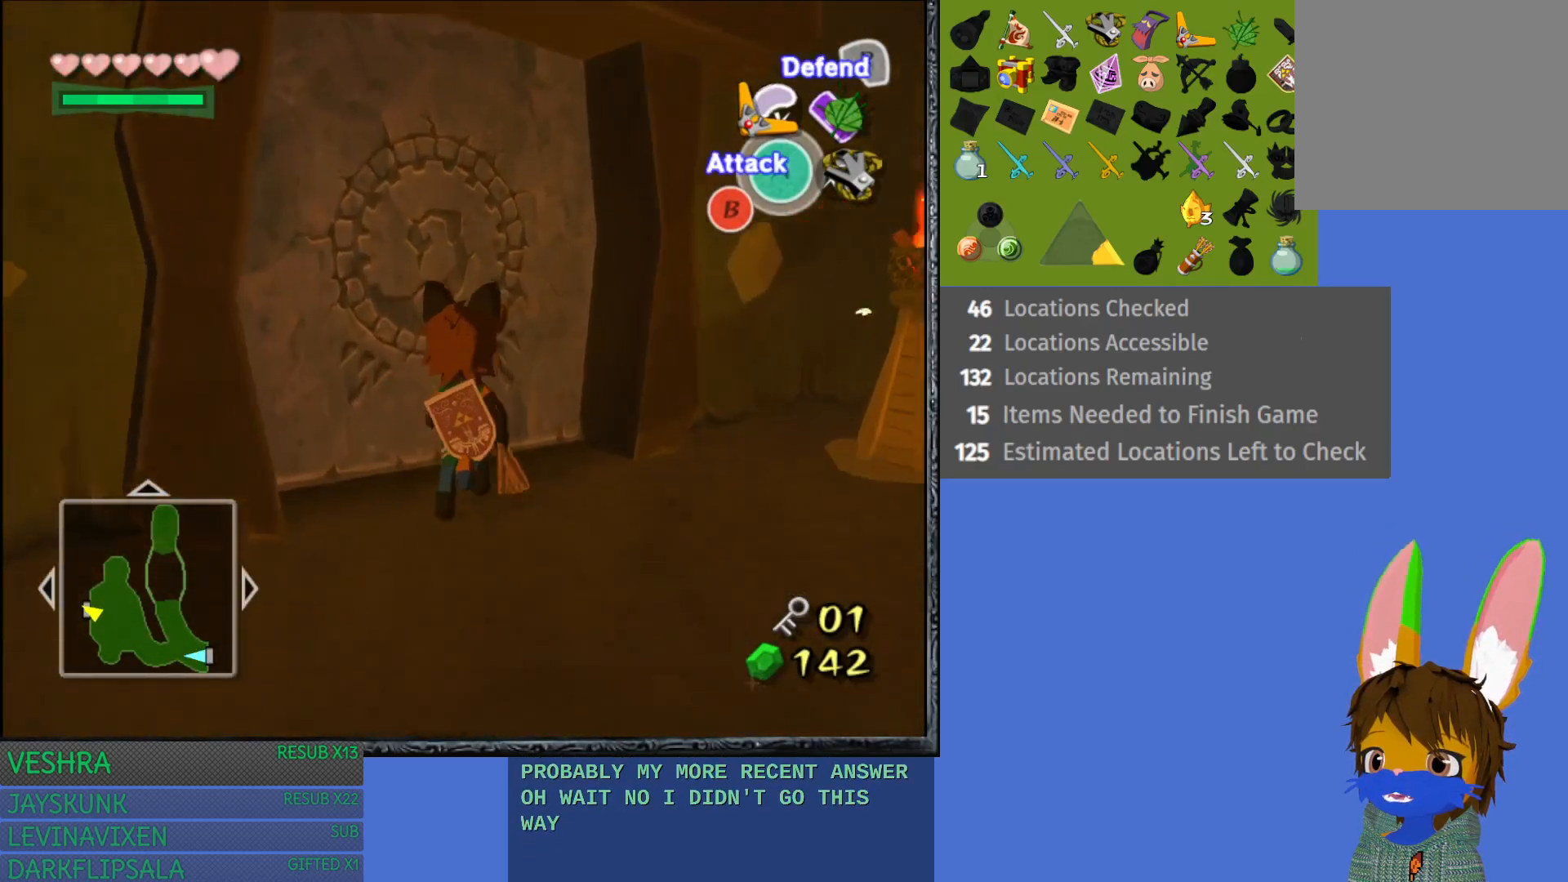
{"buttons": [], "left_stick": "up-left", "right_stick": "center", "events": [[17, "CROSS", "down"], [267, "CROSS", "up"], [333, "CROSS", "down"], [483, "CROSS", "up"]]}
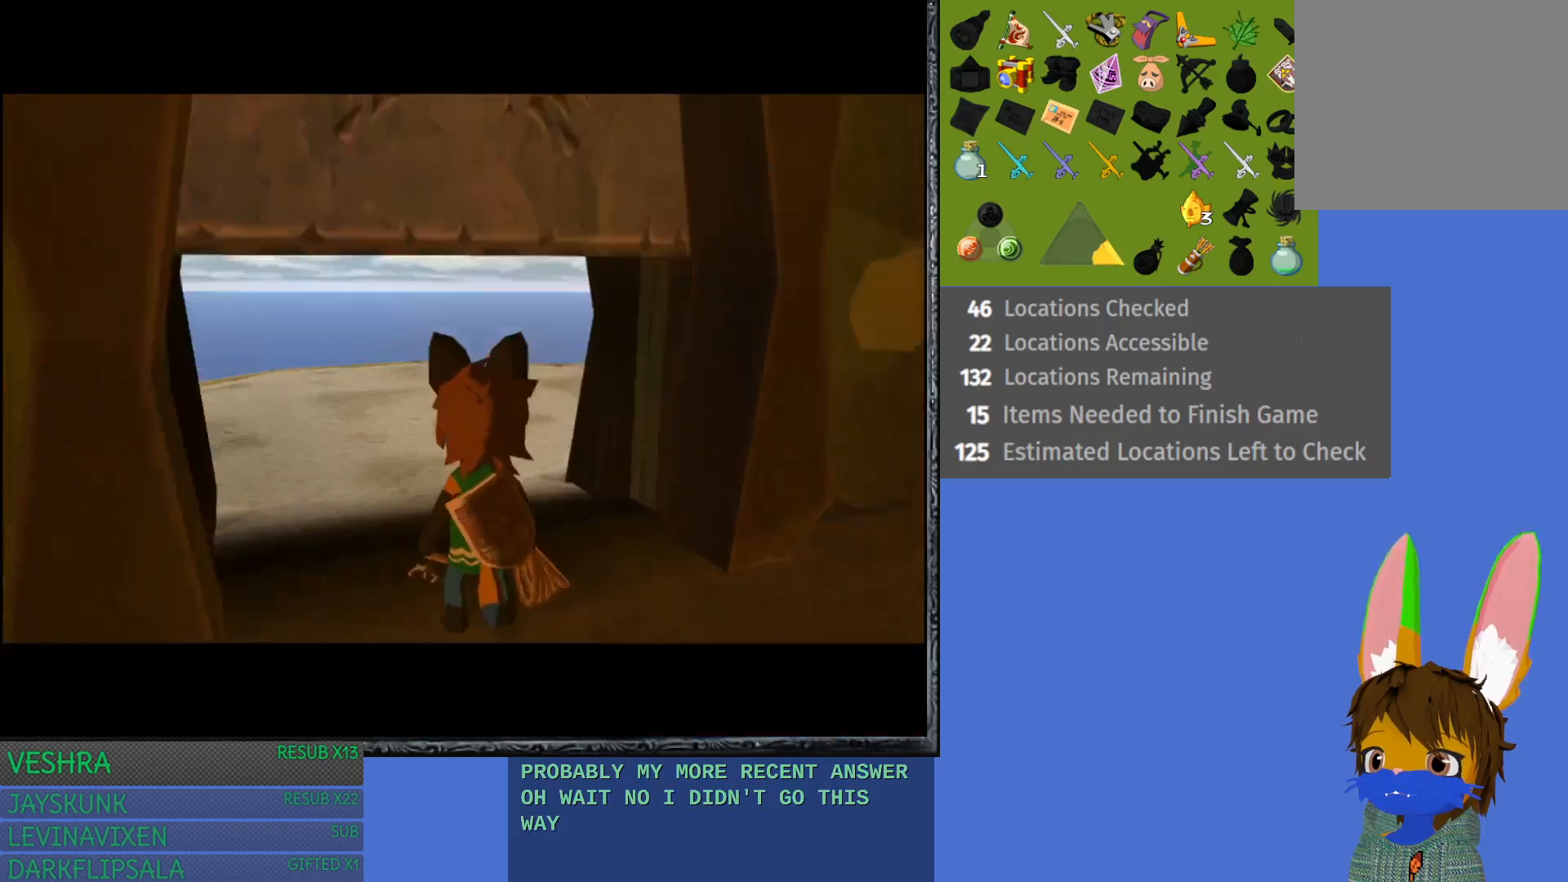
{"buttons": [], "left_stick": "center", "right_stick": "center", "events": [[167, "left_stick", "center"]]}
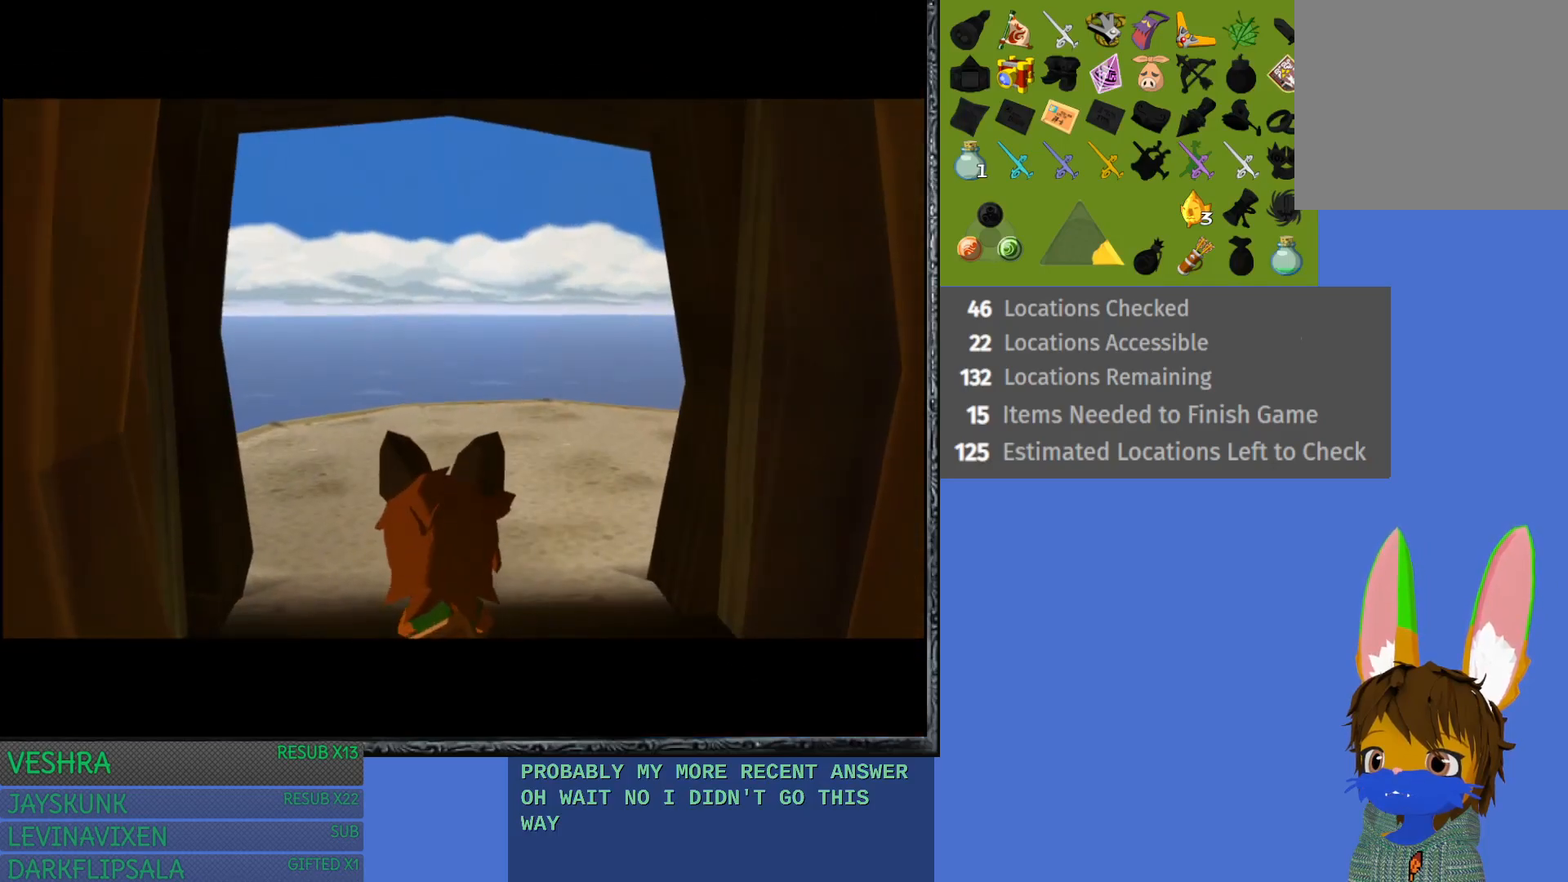
{"buttons": [], "left_stick": "center", "right_stick": "center", "events": []}
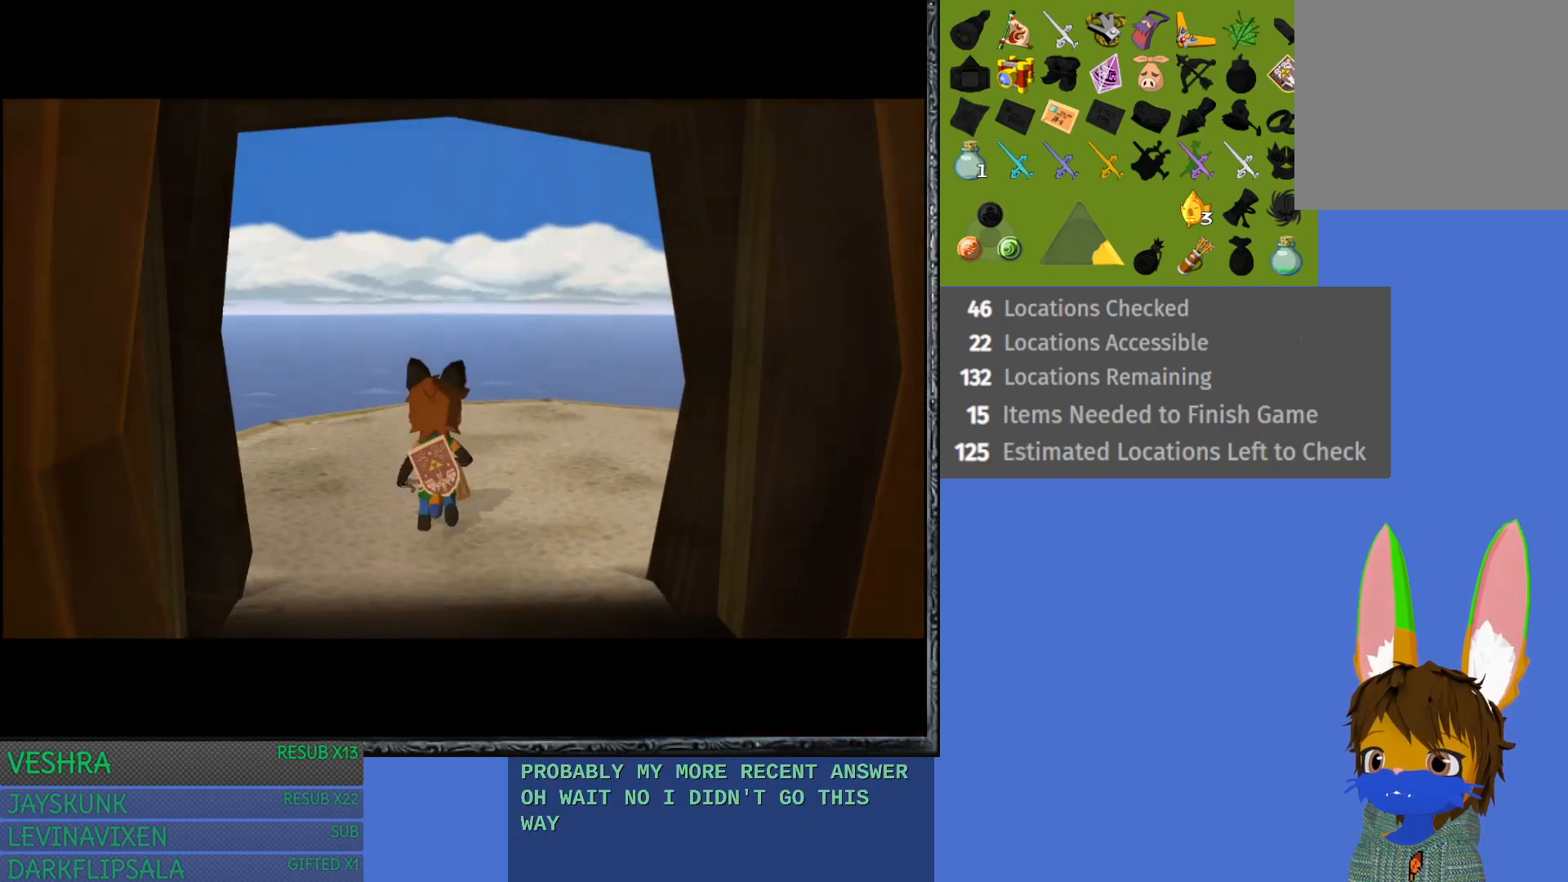
{"buttons": [], "left_stick": "center", "right_stick": "center", "events": []}
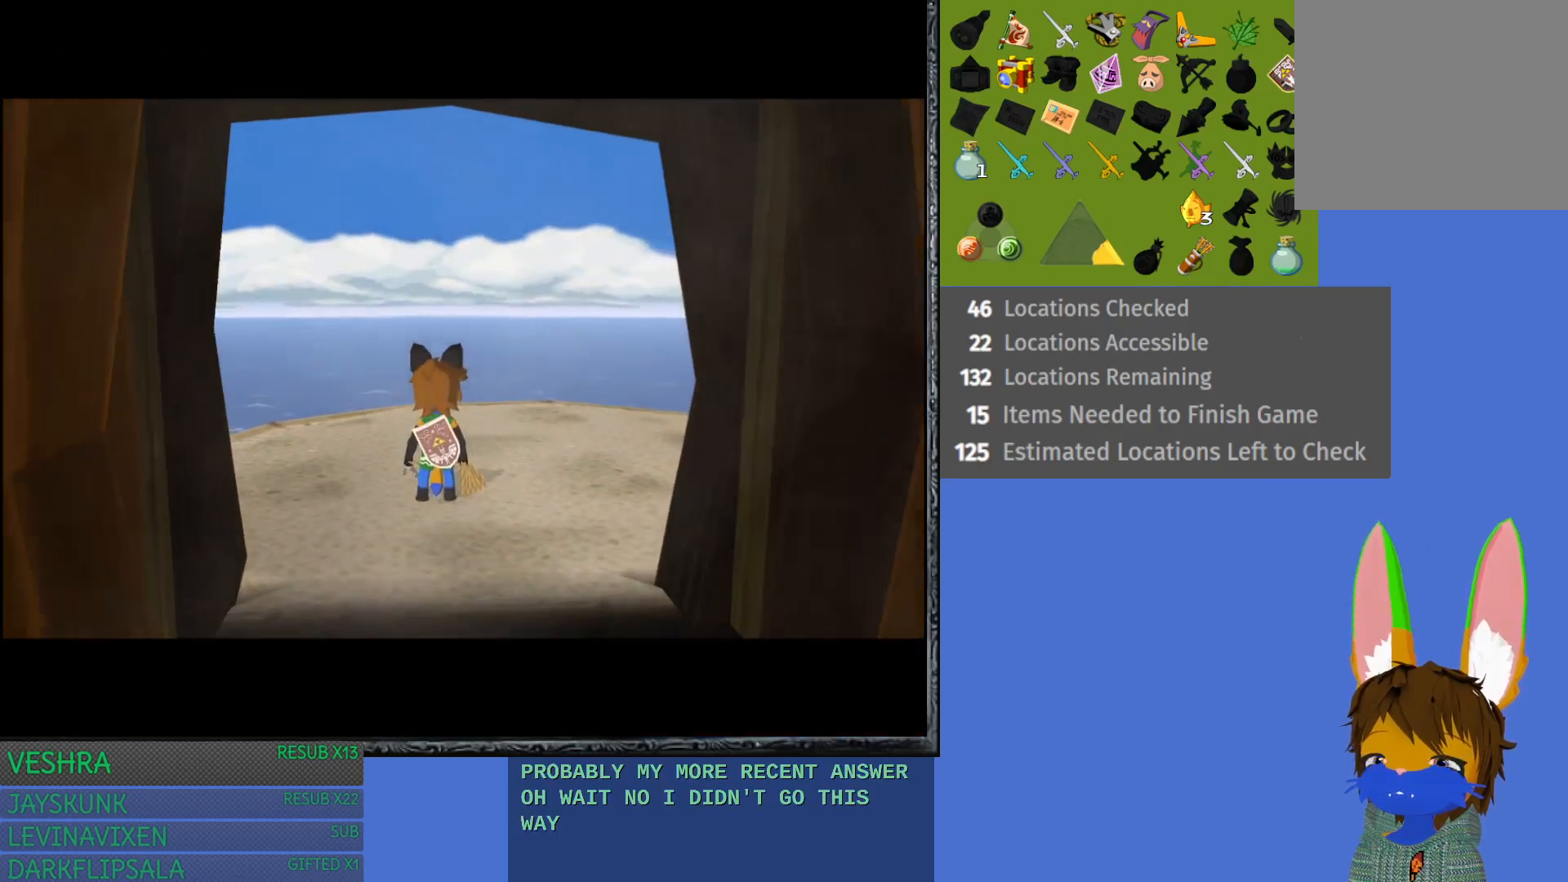
{"buttons": [], "left_stick": "up-right", "right_stick": "center", "events": [[467, "left_stick", "up-right"]]}
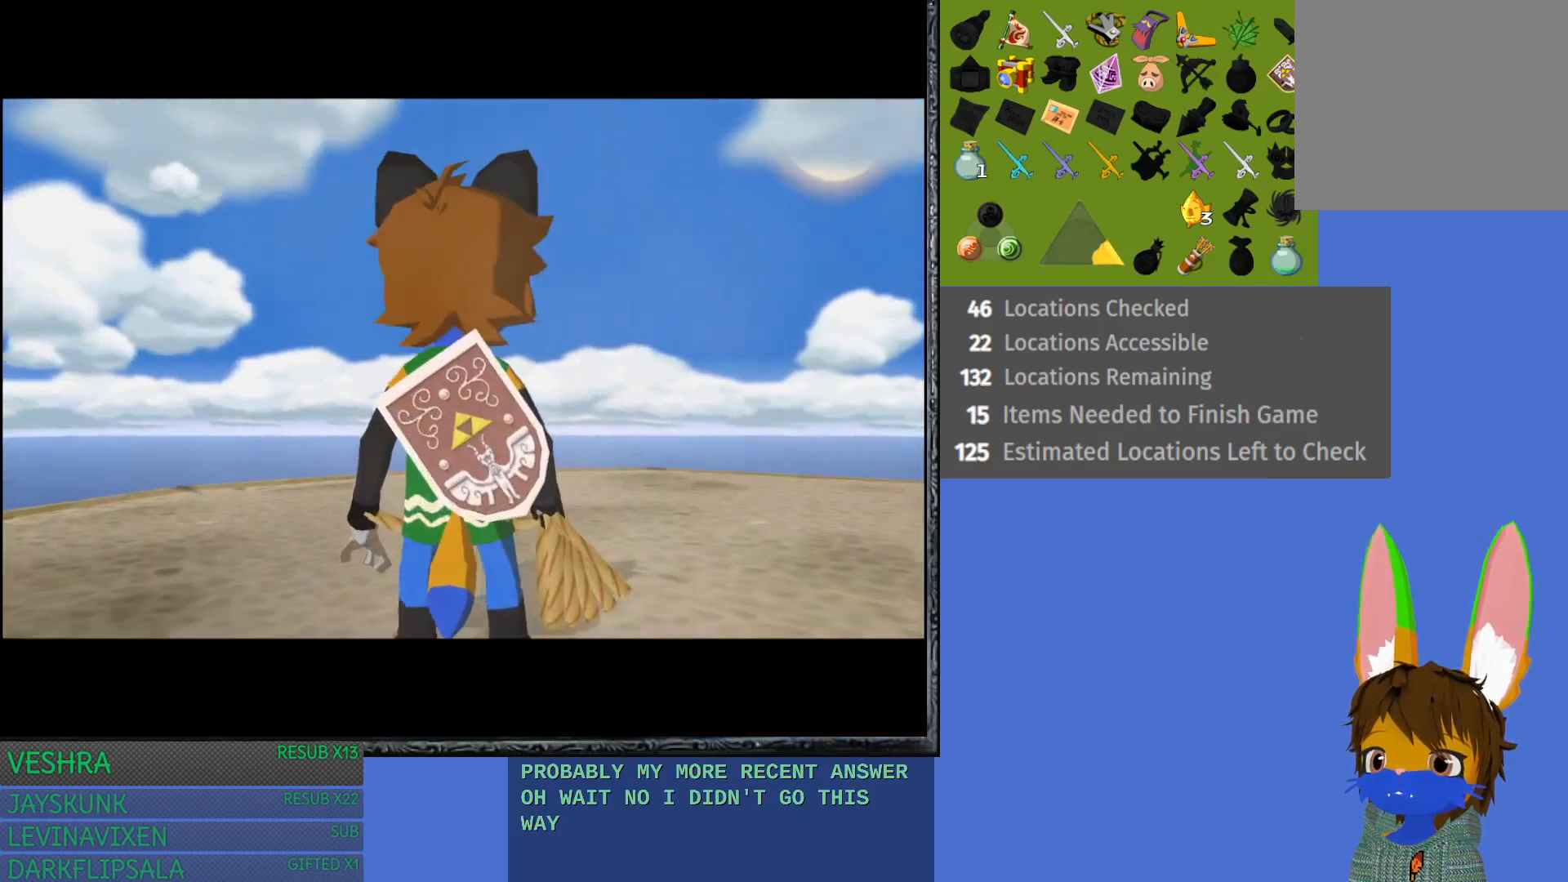
{"buttons": [], "left_stick": "up-right", "right_stick": "center", "events": []}
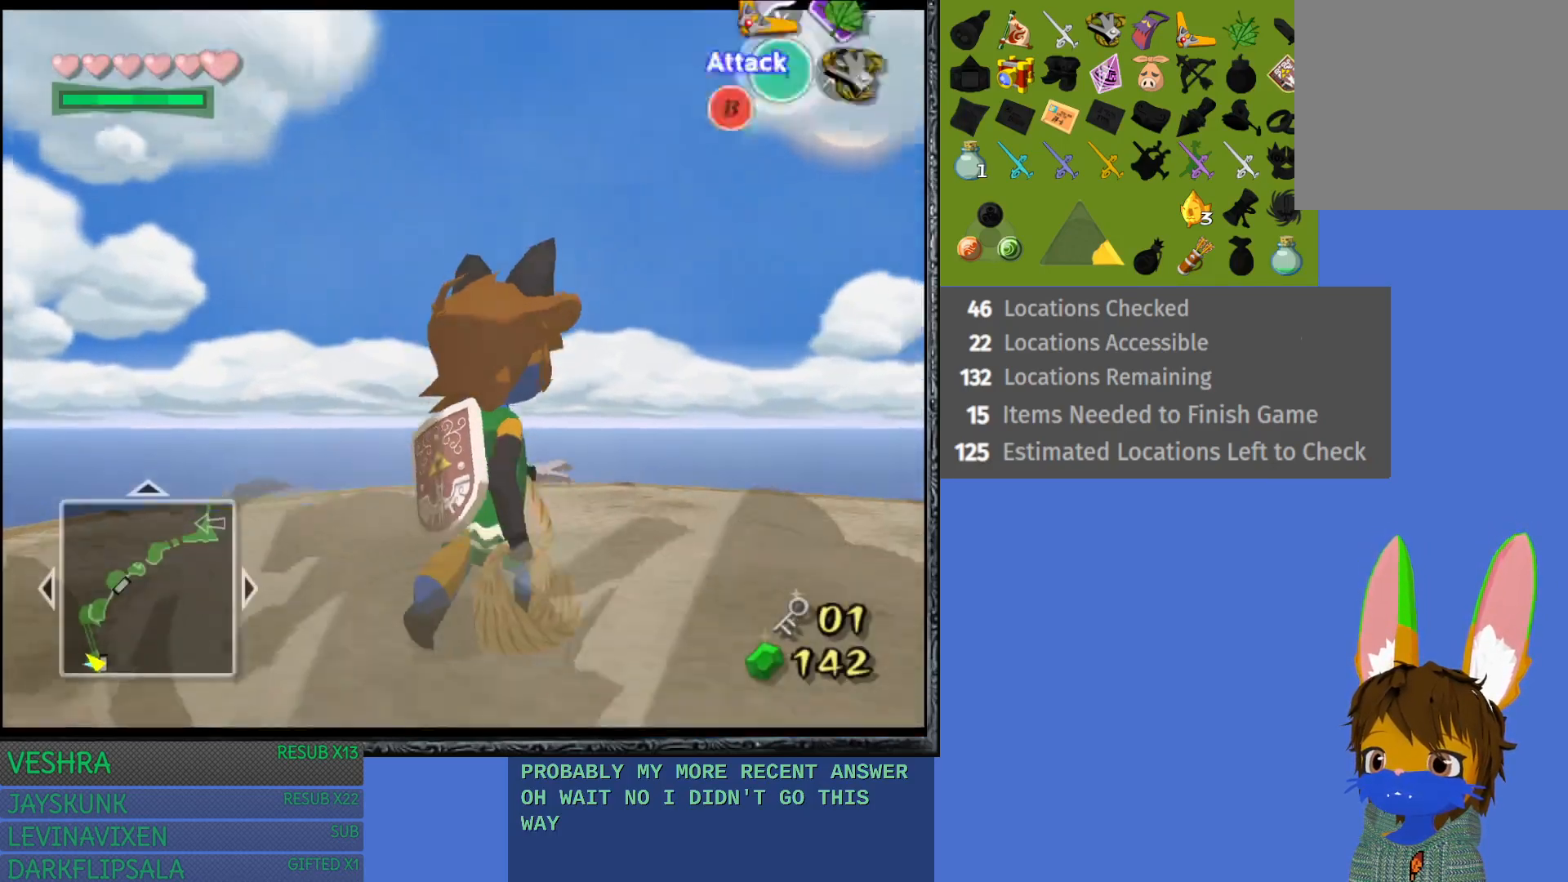
{"buttons": [], "left_stick": "up", "right_stick": "center", "events": [[17, "L1", "down"], [67, "left_stick", "center"], [200, "L1", "up"], [400, "left_stick", "up"]]}
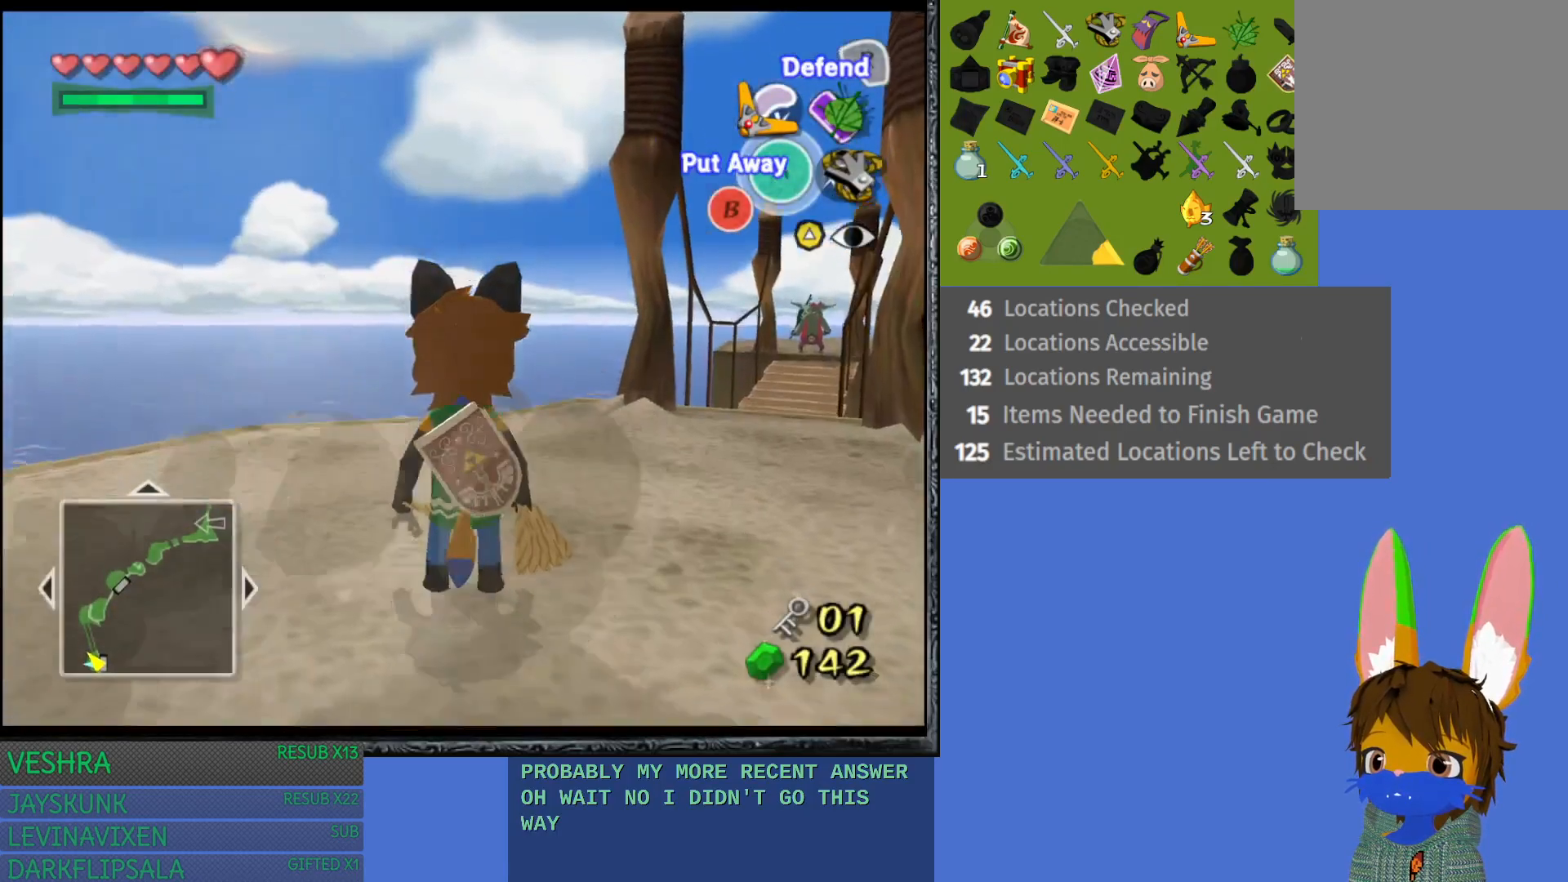
{"buttons": [], "left_stick": "up-right", "right_stick": "center", "events": [[150, "left_stick", "up-right"]]}
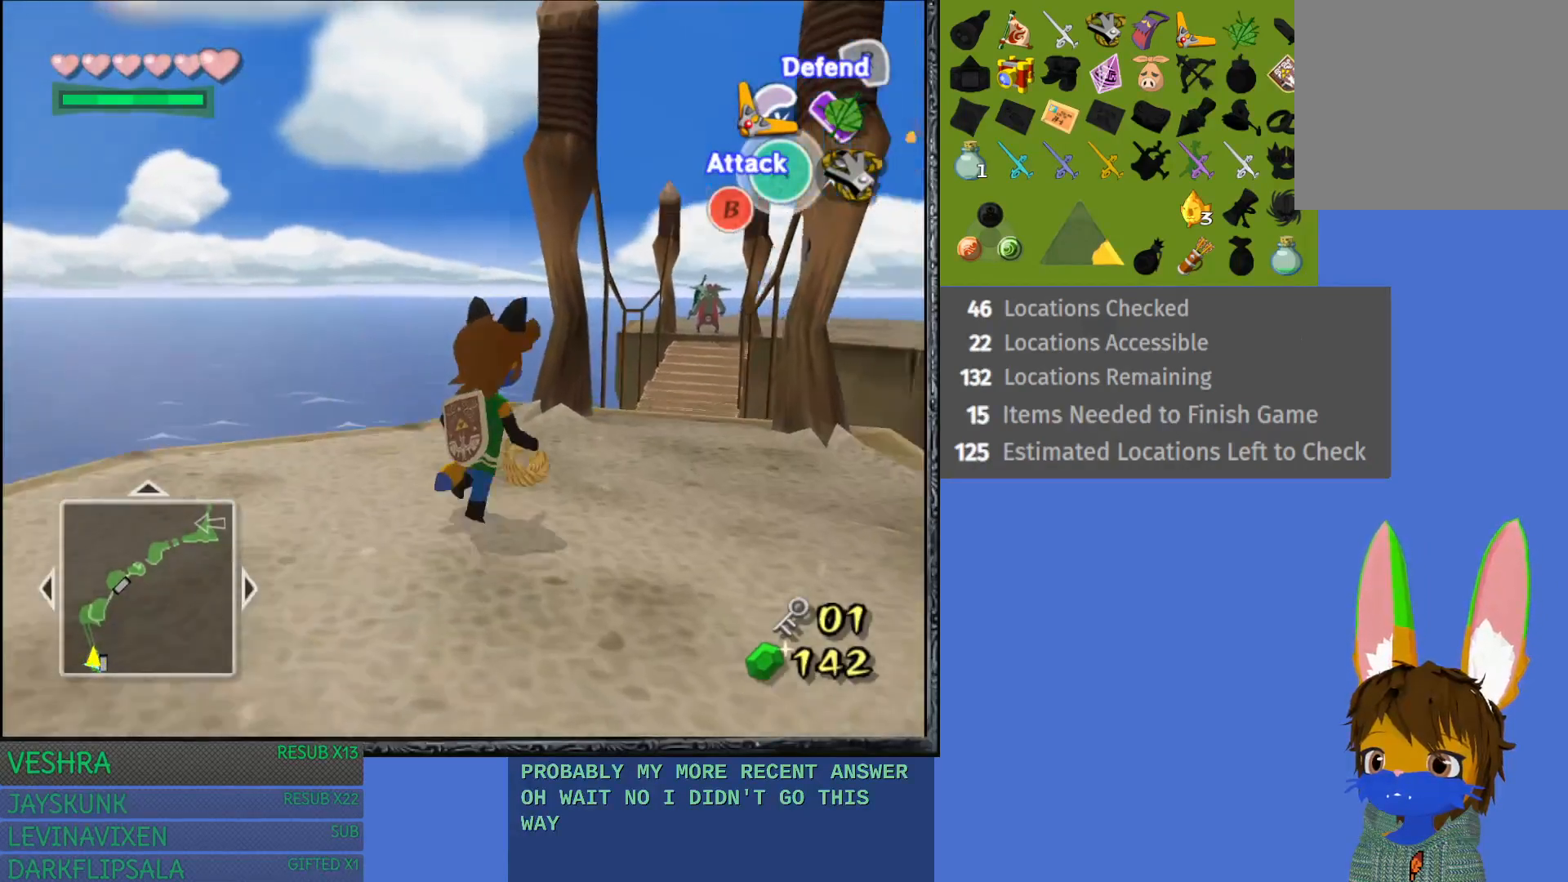
{"buttons": [], "left_stick": "up", "right_stick": "center", "events": [[167, "left_stick", "up"], [333, "left_stick", "up-right"], [500, "left_stick", "up"]]}
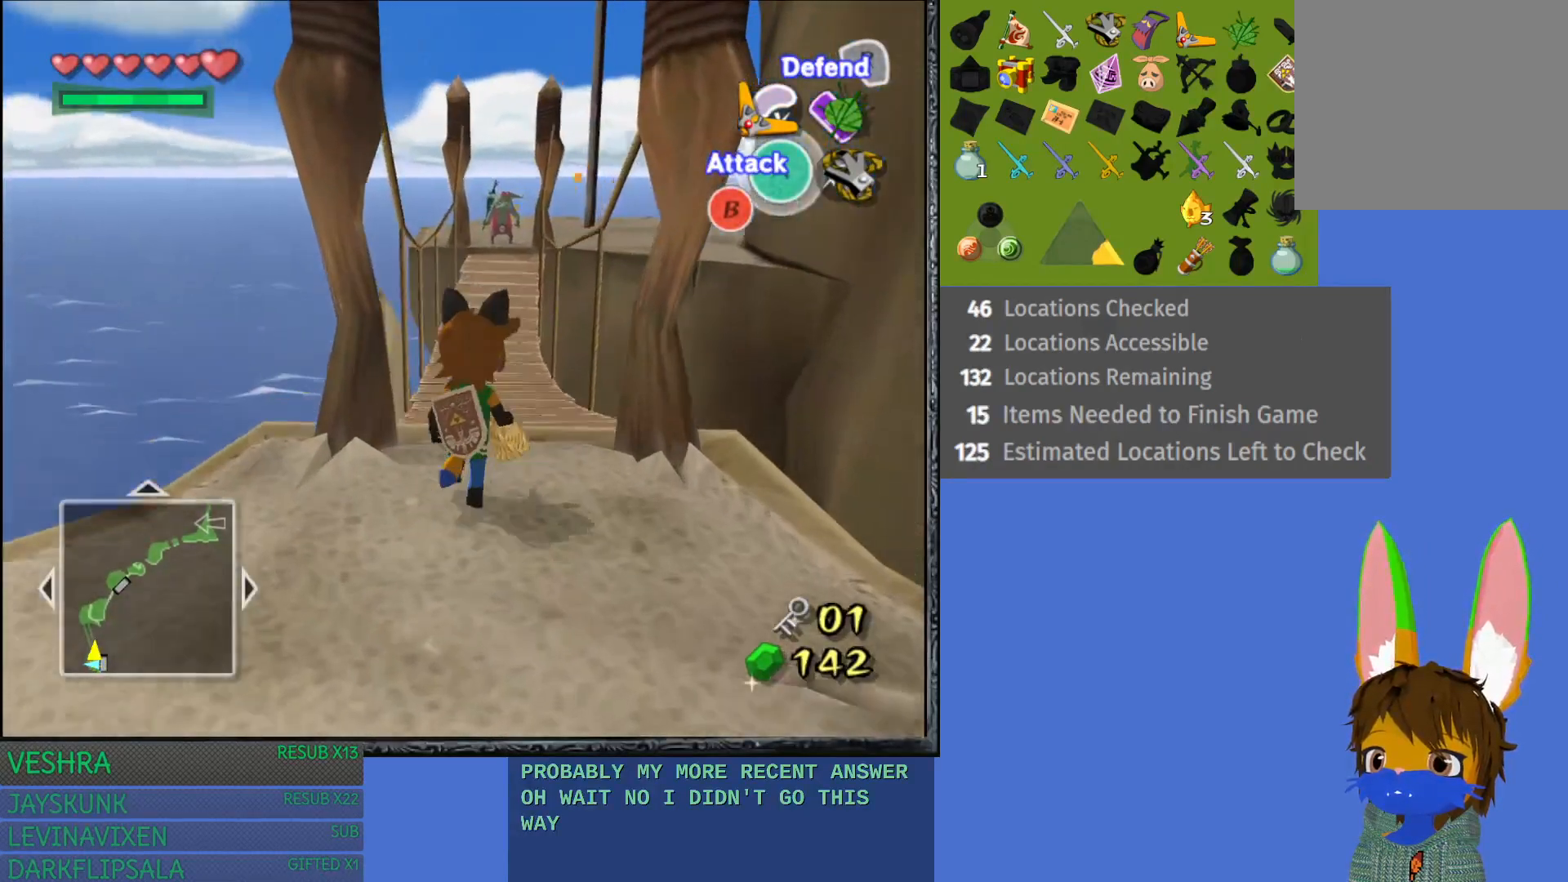
{"buttons": [], "left_stick": "up", "right_stick": "center", "events": []}
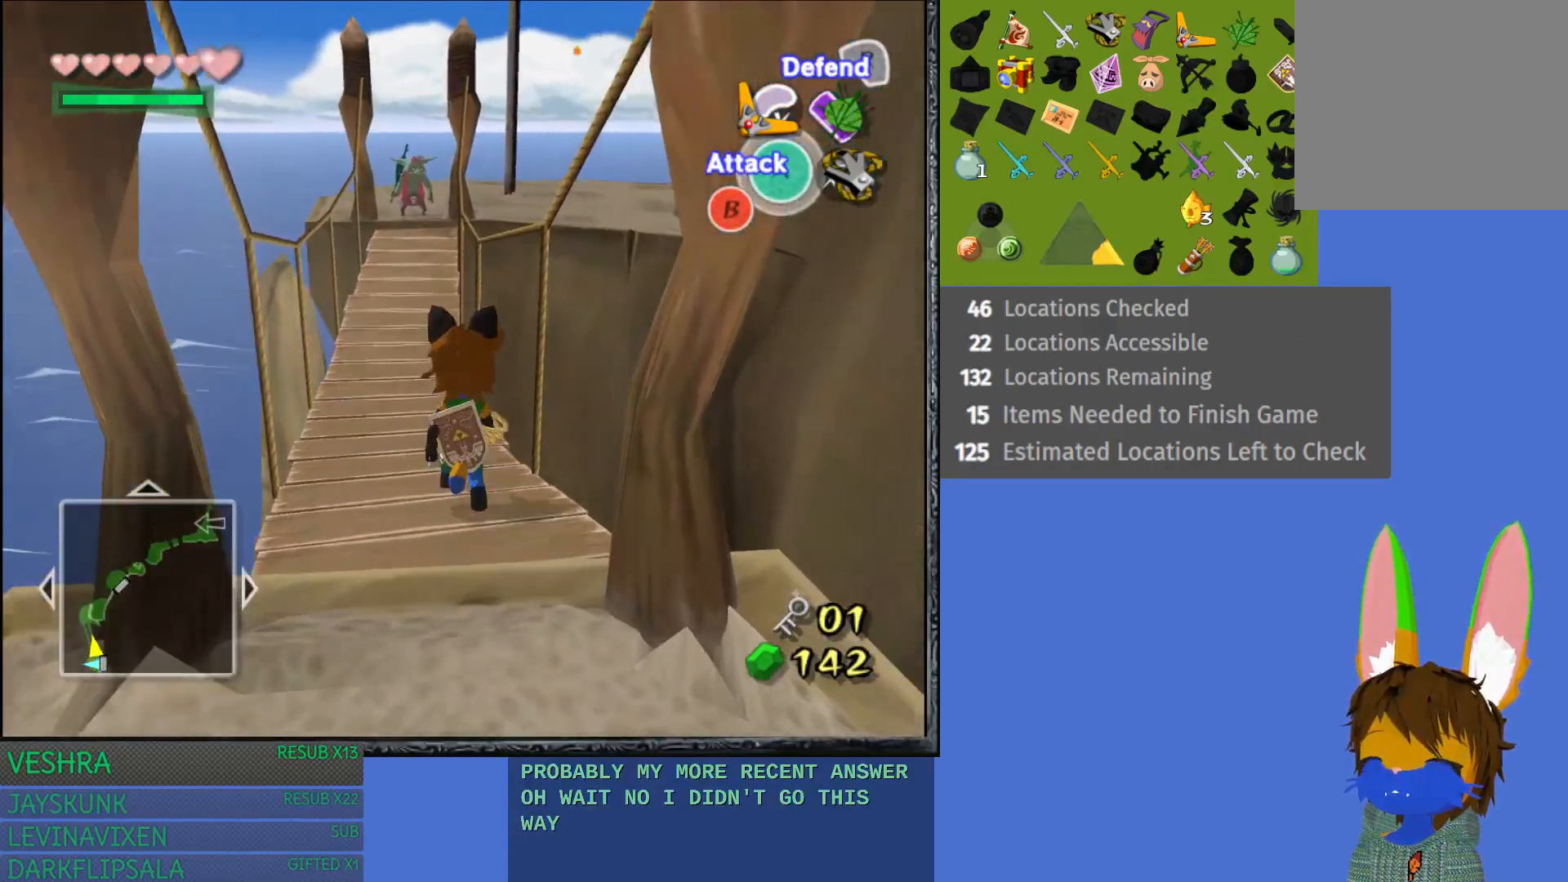
{"buttons": [], "left_stick": "up", "right_stick": "center", "events": []}
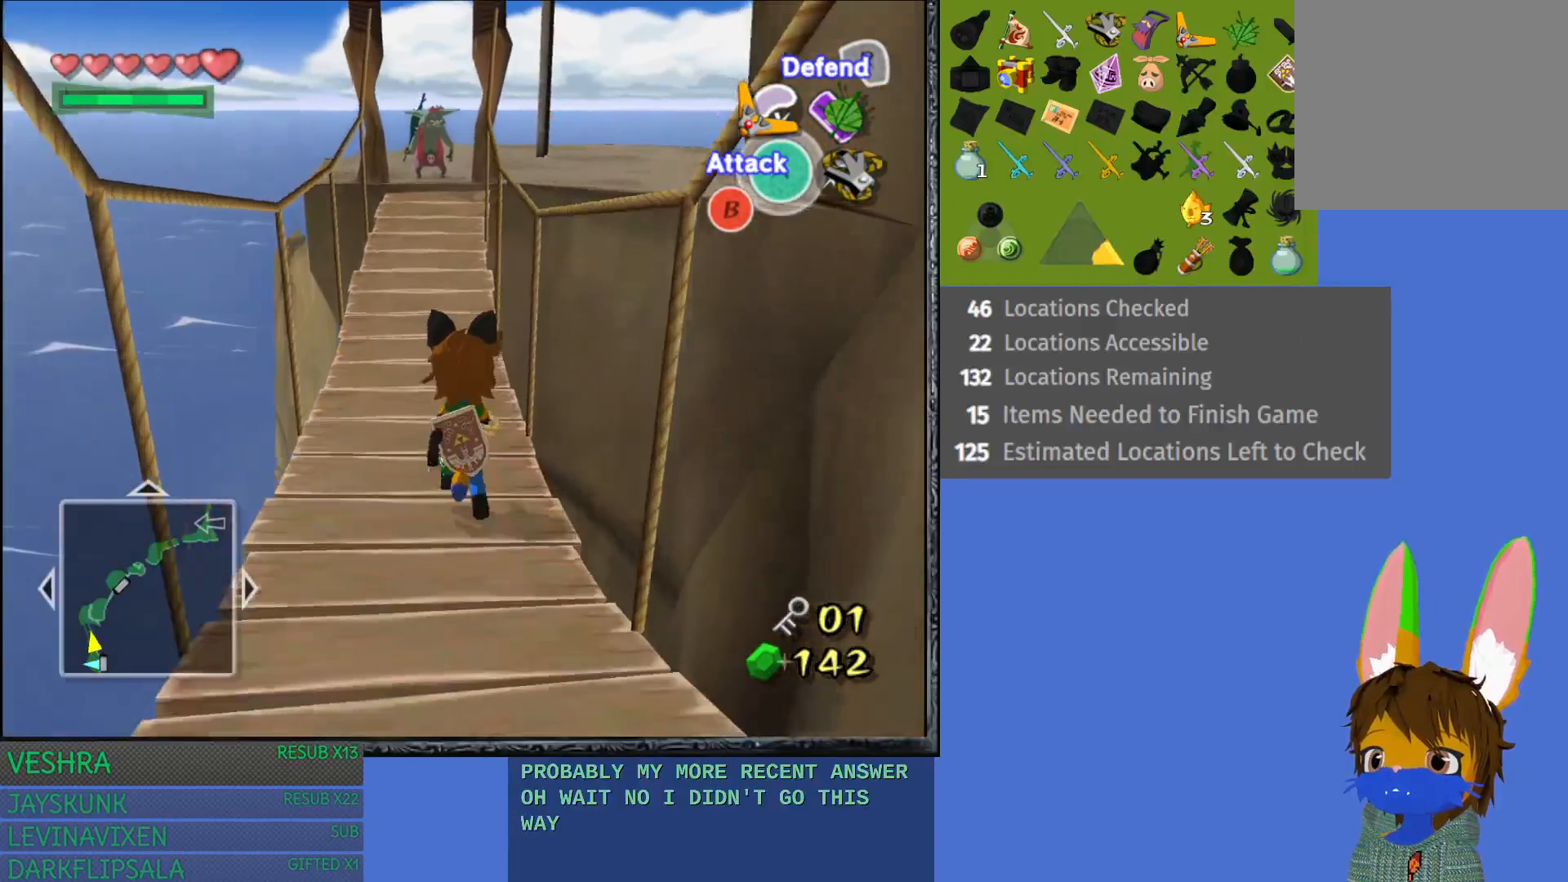
{"buttons": [], "left_stick": "up", "right_stick": "center", "events": []}
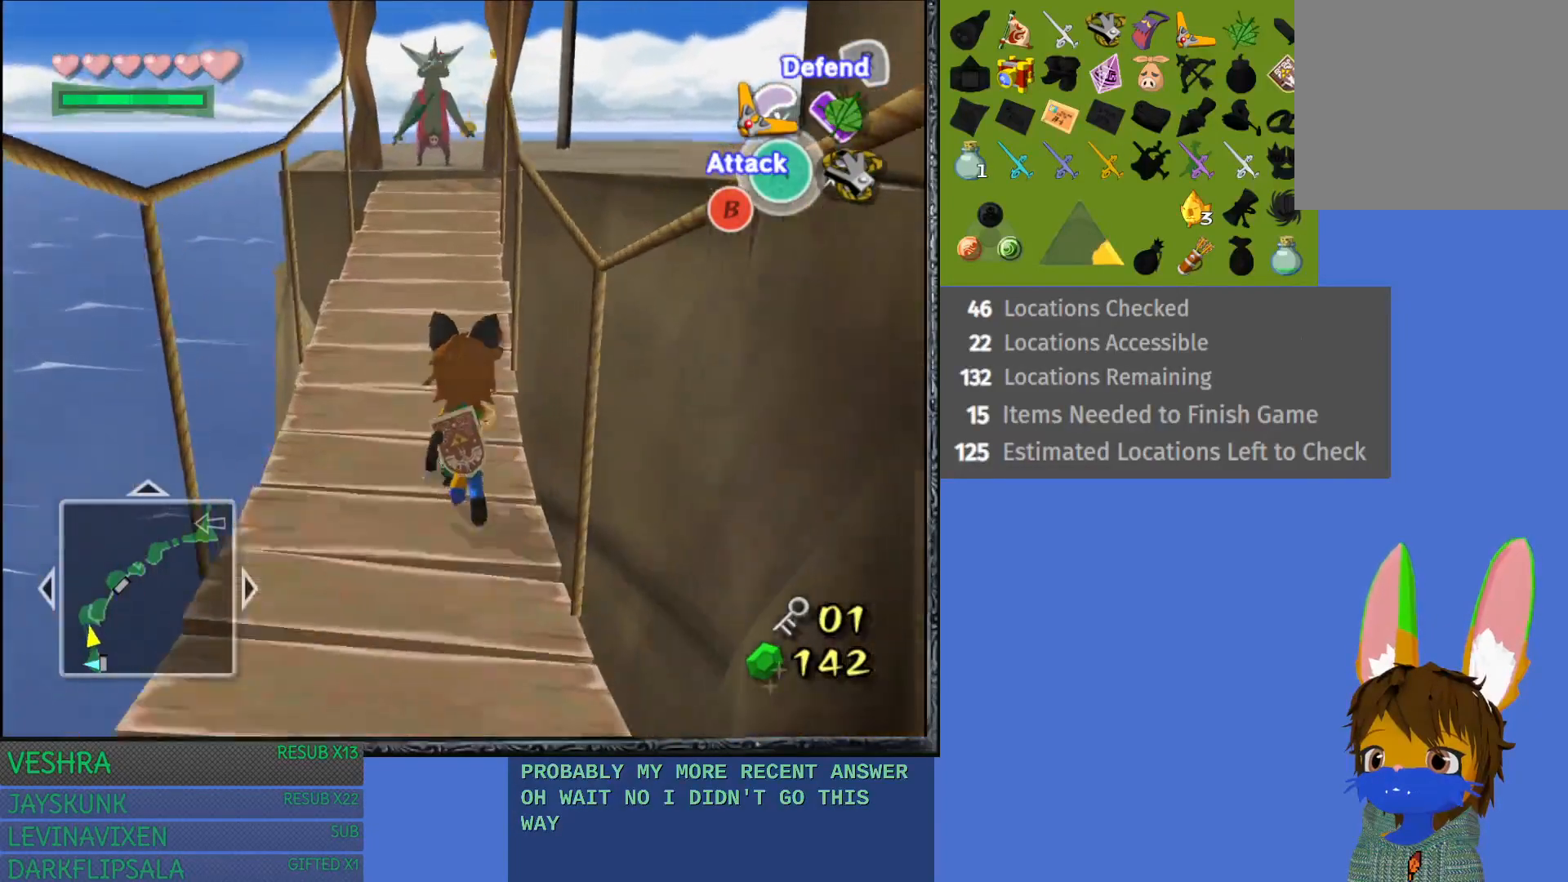
{"buttons": ["L1"], "left_stick": "up", "right_stick": "center", "events": [[200, "L1", "down"]]}
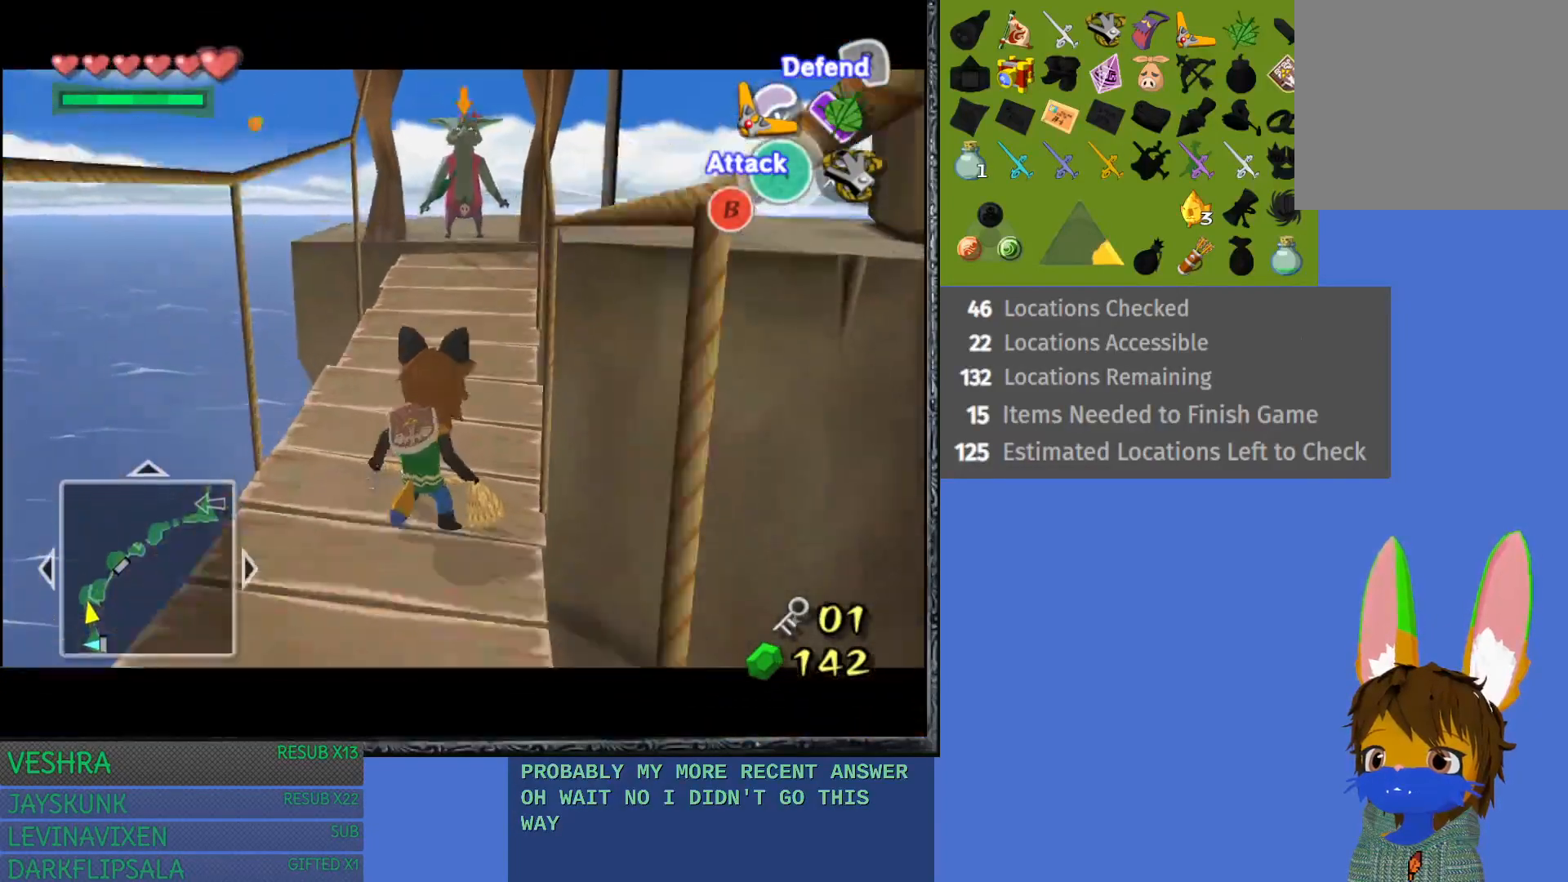
{"buttons": ["TRIANGLE", "L1"], "left_stick": "up", "right_stick": "center", "events": [[100, "TRIANGLE", "down"], [200, "TRIANGLE", "up"], [267, "TRIANGLE", "down"], [367, "TRIANGLE", "up"], [450, "TRIANGLE", "down"]]}
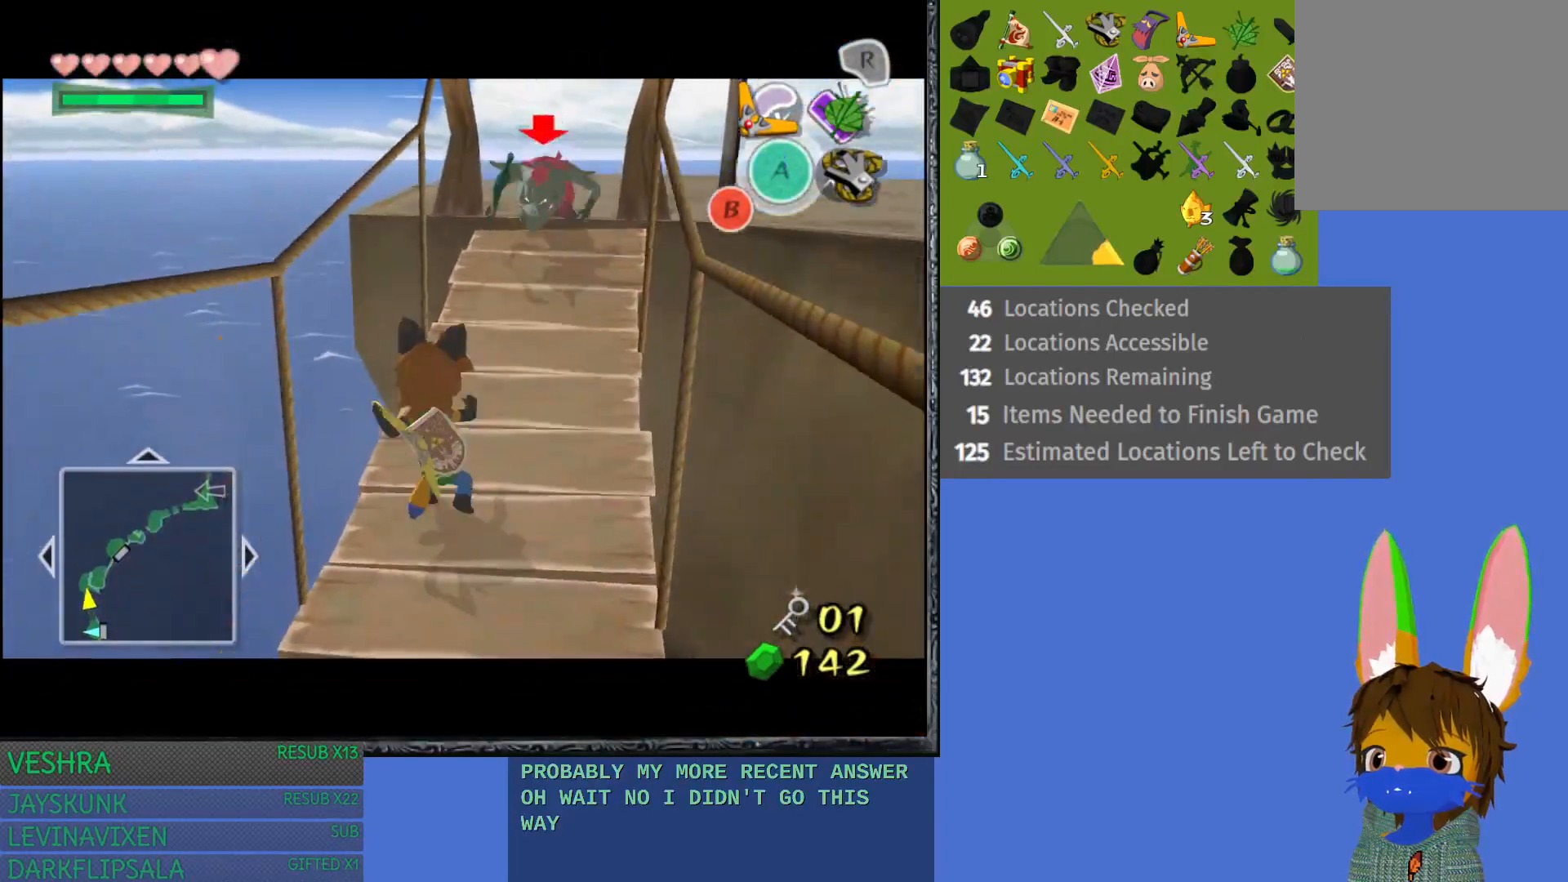
{"buttons": ["TRIANGLE", "L1"], "left_stick": "up", "right_stick": "center", "events": [[50, "TRIANGLE", "up"], [117, "left_stick", "up-right"], [133, "TRIANGLE", "down"], [233, "TRIANGLE", "up"], [300, "TRIANGLE", "down"], [417, "TRIANGLE", "up"], [433, "left_stick", "up"], [500, "TRIANGLE", "down"]]}
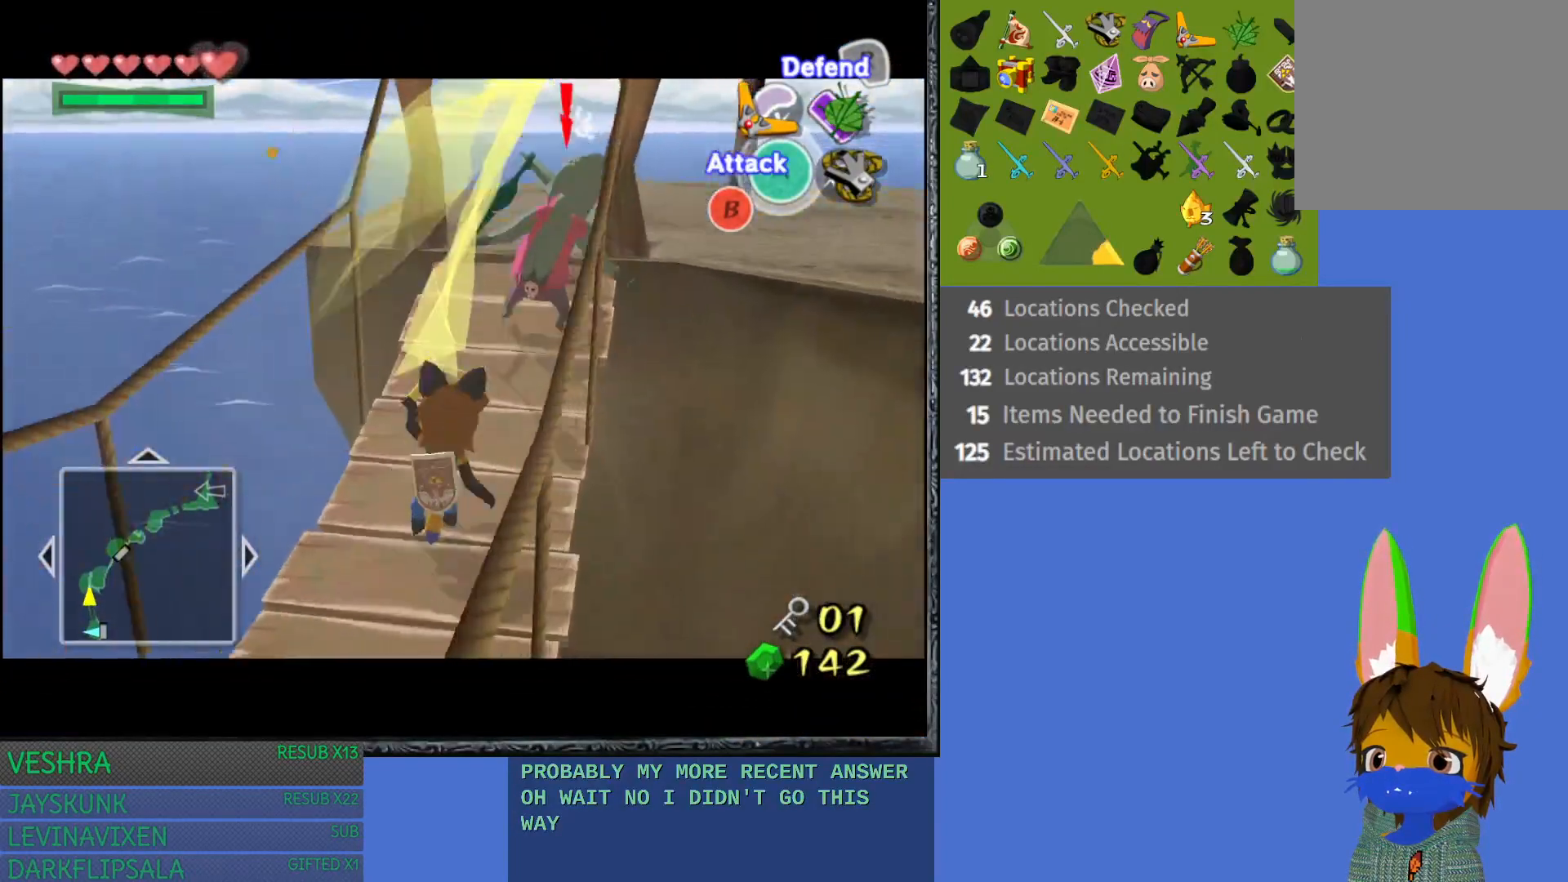
{"buttons": ["L1"], "left_stick": "up-right", "right_stick": "center", "events": [[100, "TRIANGLE", "up"], [183, "TRIANGLE", "down"], [283, "TRIANGLE", "up"], [317, "left_stick", "up-right"], [367, "TRIANGLE", "down"], [467, "TRIANGLE", "up"]]}
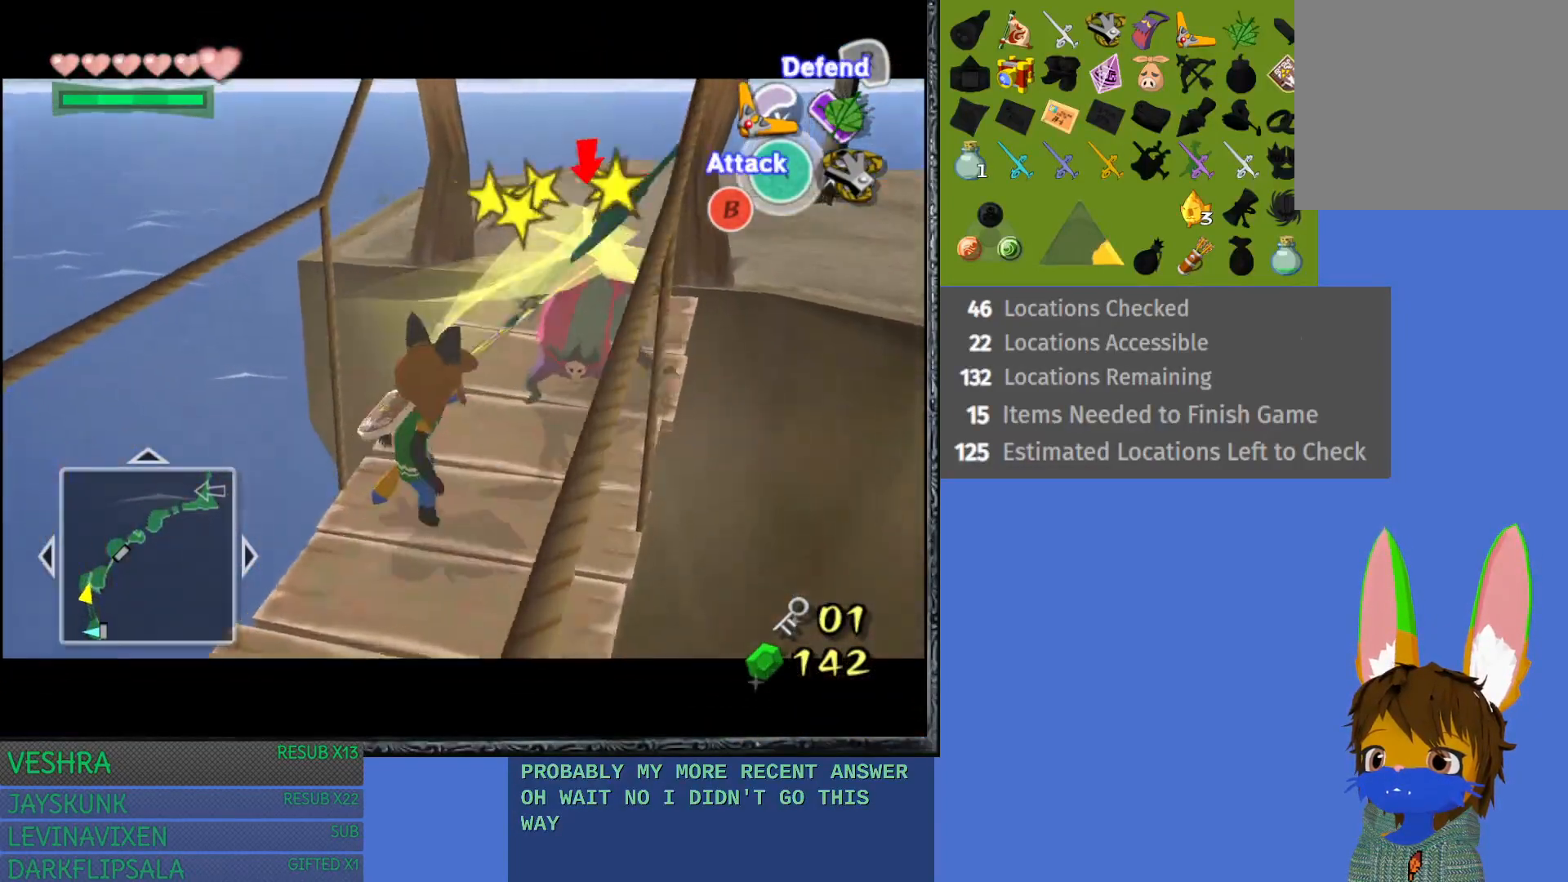
{"buttons": ["TRIANGLE", "L1"], "left_stick": "up-right", "right_stick": "center", "events": [[50, "TRIANGLE", "down"], [150, "TRIANGLE", "up"], [250, "TRIANGLE", "down"], [350, "TRIANGLE", "up"], [433, "TRIANGLE", "down"]]}
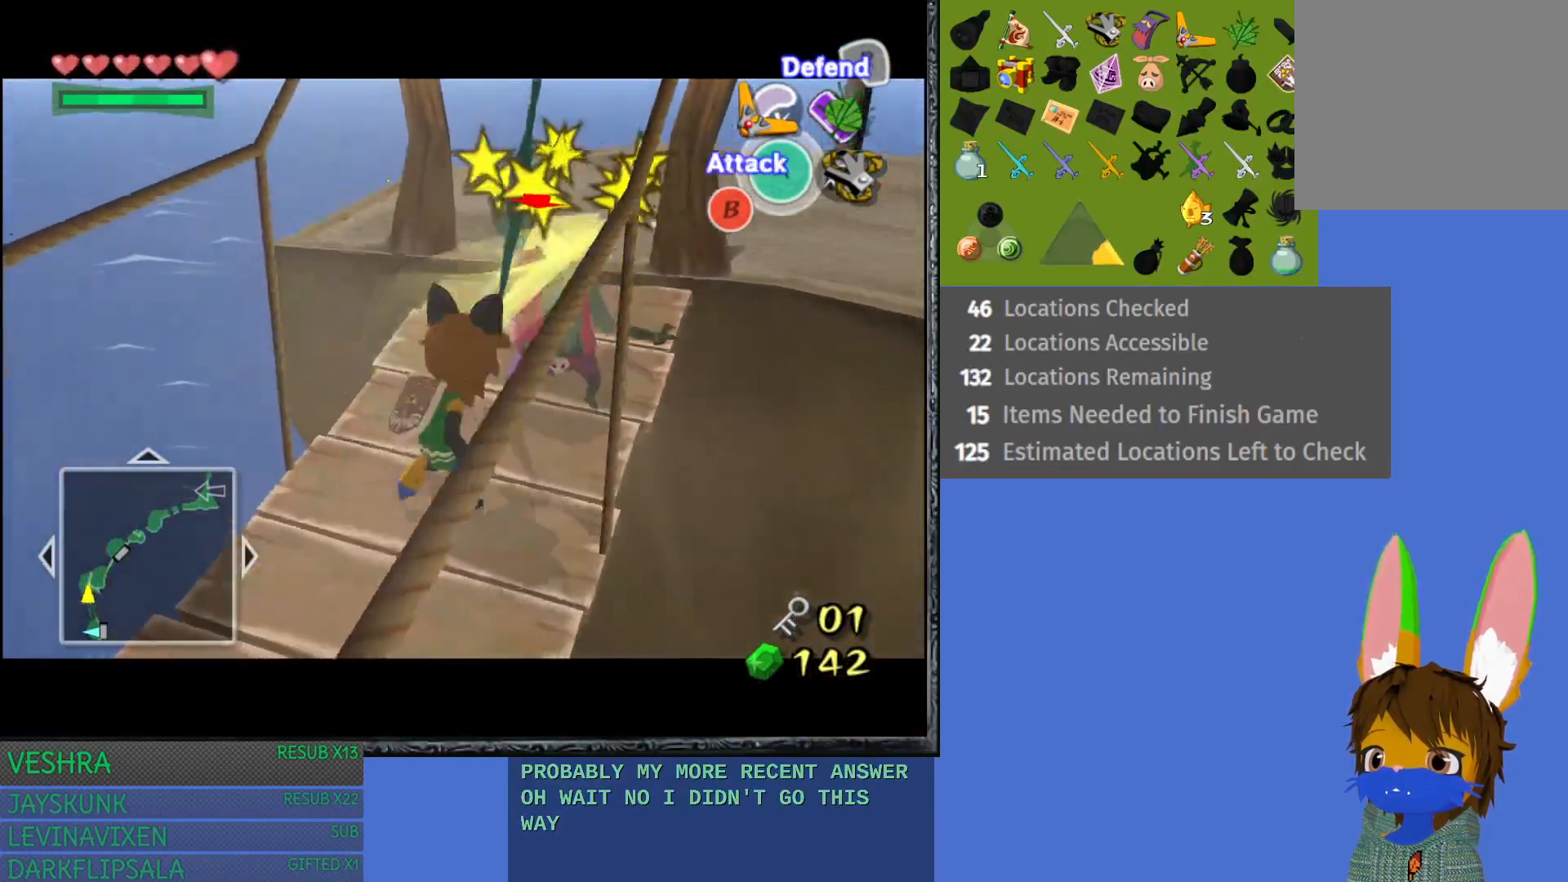
{"buttons": ["L1"], "left_stick": "up-right", "right_stick": "center", "events": [[50, "TRIANGLE", "up"], [117, "TRIANGLE", "down"], [250, "TRIANGLE", "up"], [317, "TRIANGLE", "down"], [333, "left_stick", "right"], [433, "TRIANGLE", "up"], [467, "left_stick", "up-right"]]}
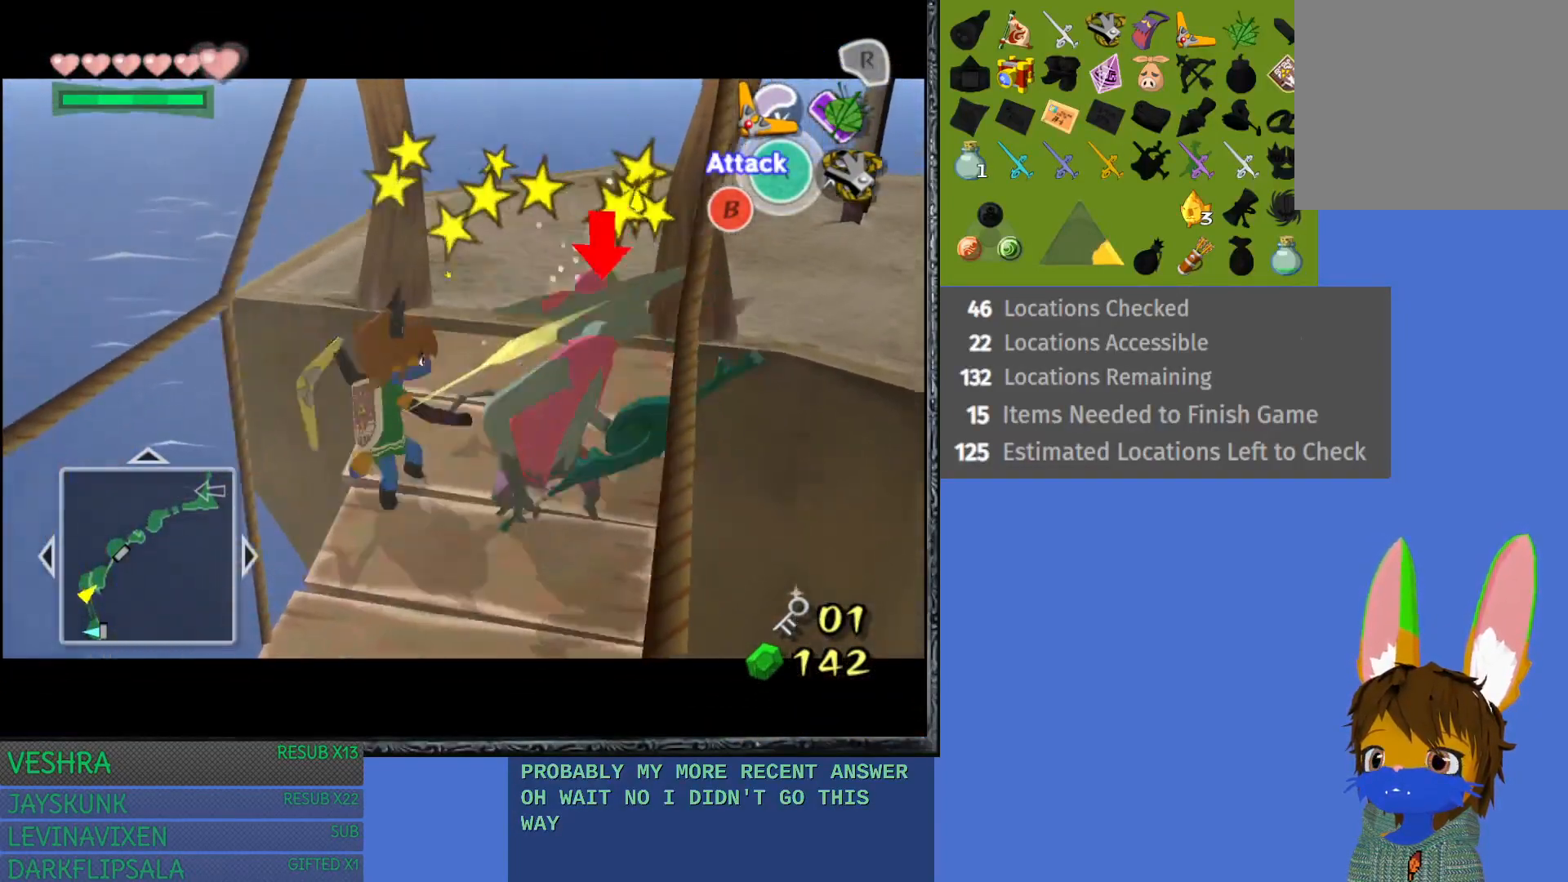
{"buttons": ["TRIANGLE", "L1"], "left_stick": "up-right", "right_stick": "center", "events": [[17, "TRIANGLE", "down"], [133, "TRIANGLE", "up"], [217, "TRIANGLE", "down"], [333, "TRIANGLE", "up"], [417, "TRIANGLE", "down"]]}
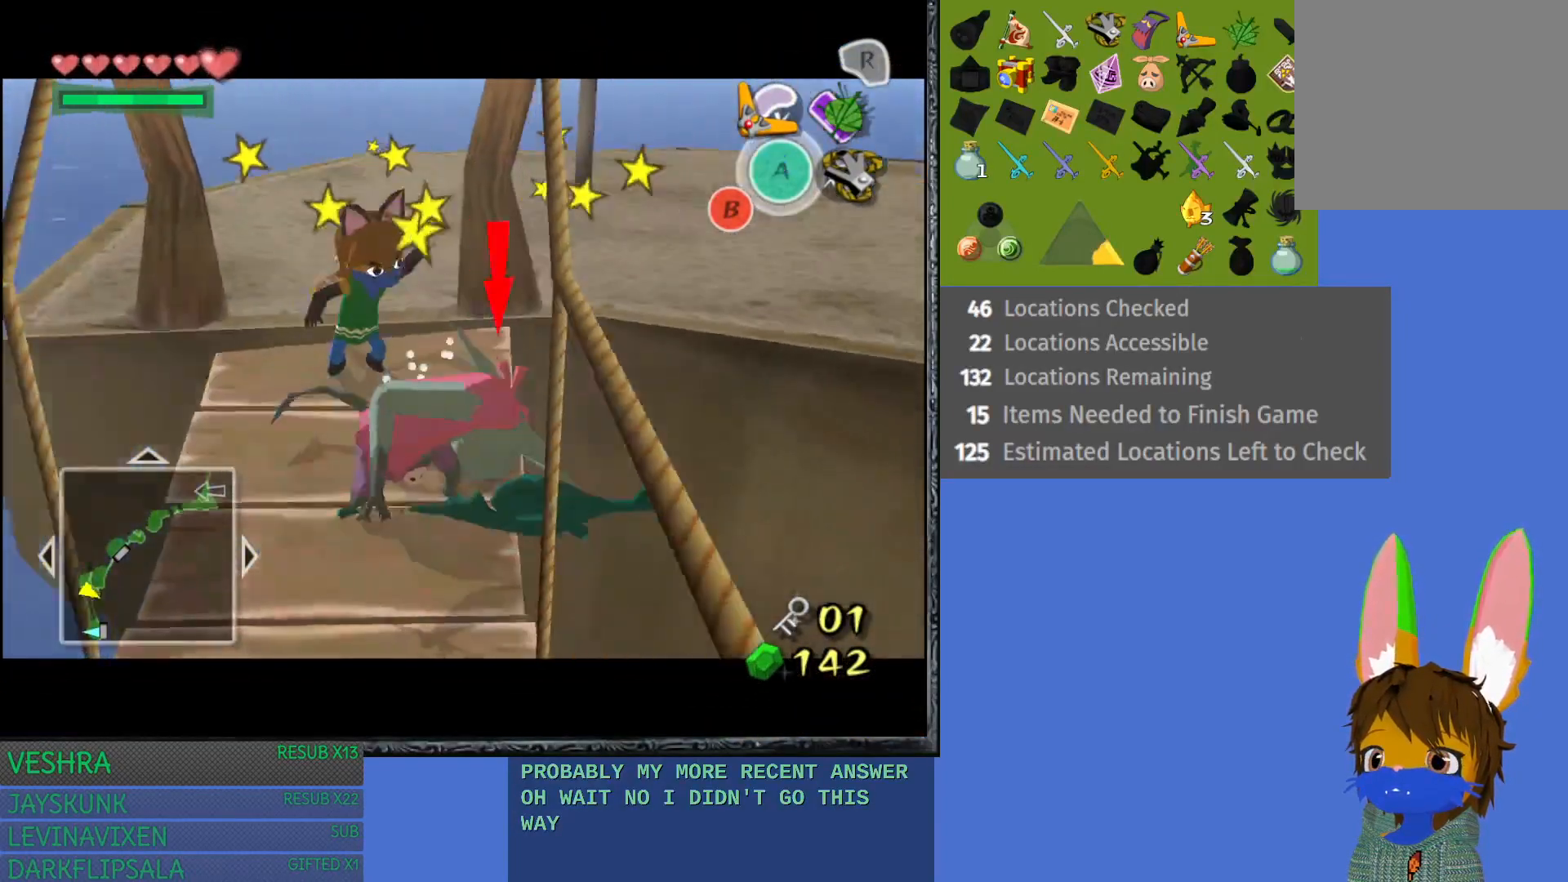
{"buttons": ["L1"], "left_stick": "up-left", "right_stick": "center", "events": [[17, "TRIANGLE", "up"], [67, "left_stick", "up-left"], [100, "TRIANGLE", "down"], [217, "TRIANGLE", "up"]]}
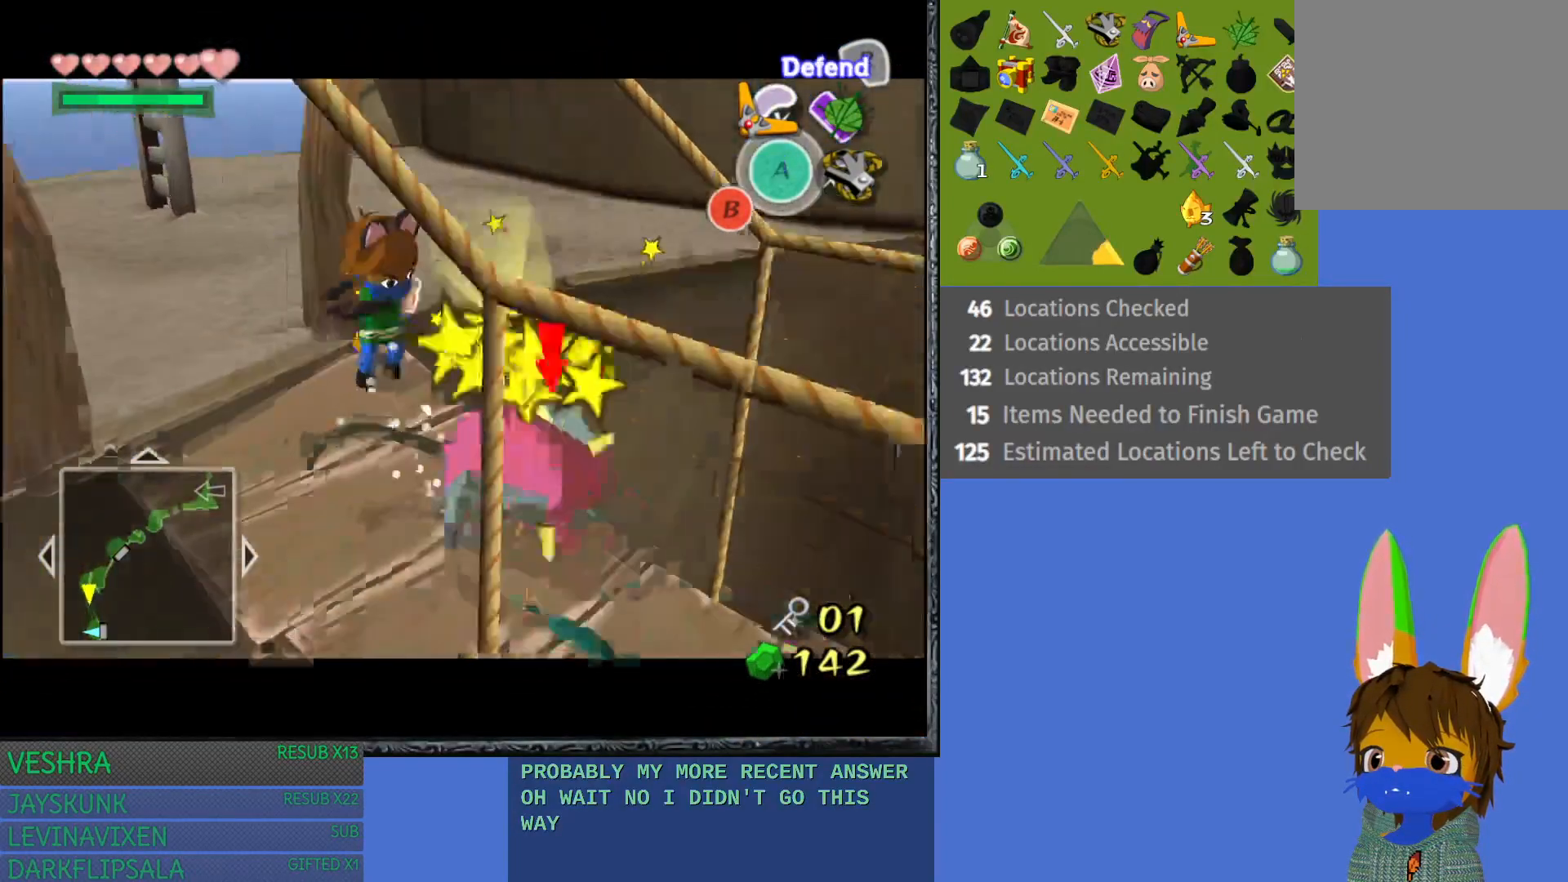
{"buttons": ["L1"], "left_stick": "down-left", "right_stick": "center", "events": [[33, "left_stick", "left"], [167, "left_stick", "down-left"]]}
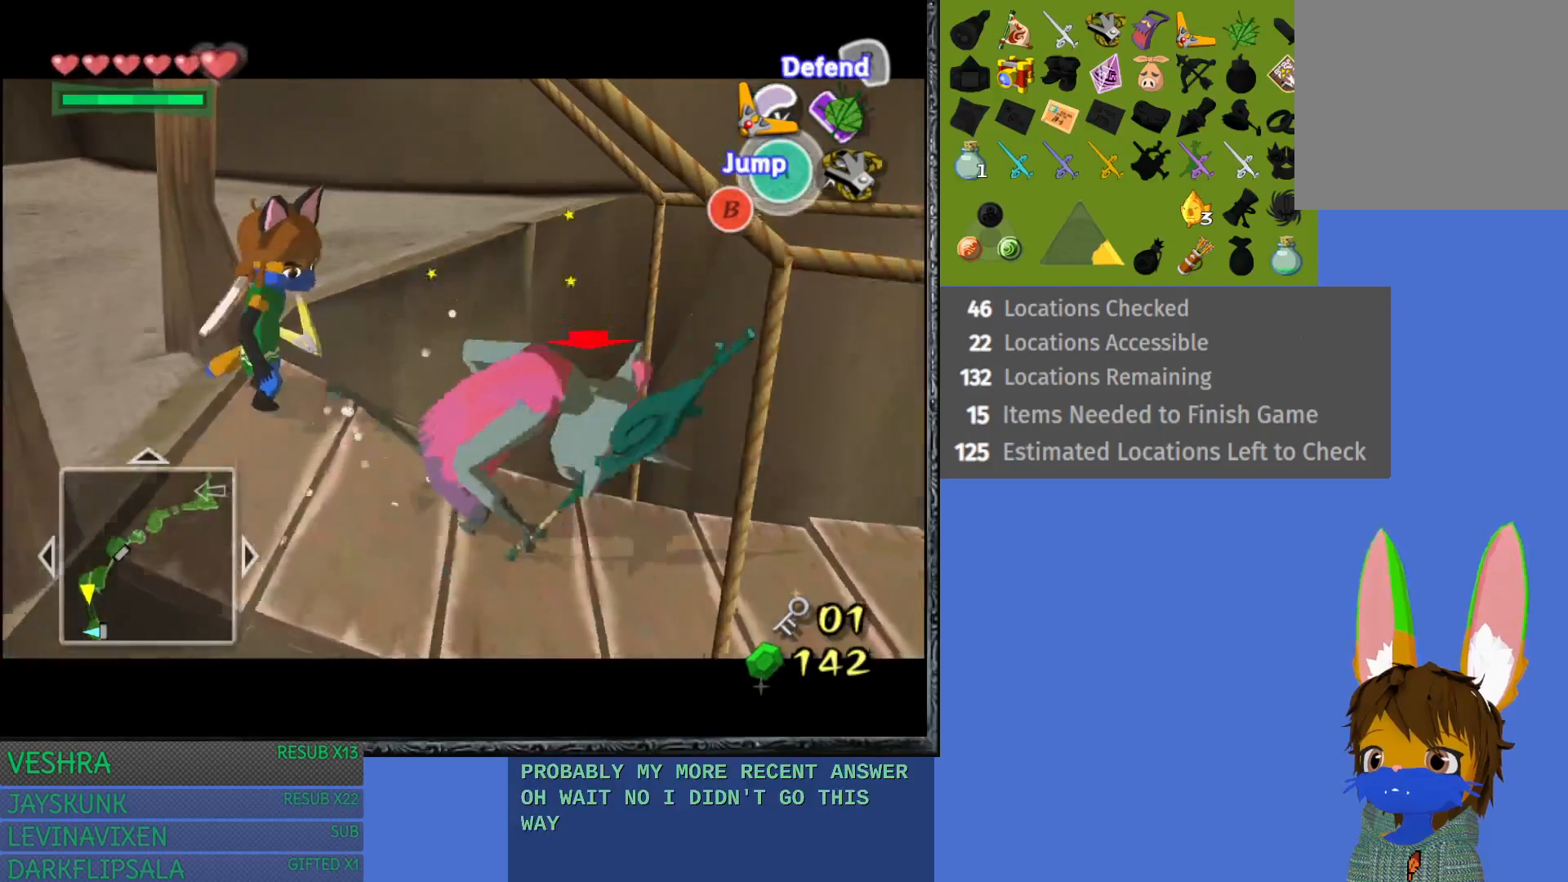
{"buttons": [], "left_stick": "left", "right_stick": "center", "events": [[250, "L1", "up"], [283, "left_stick", "left"]]}
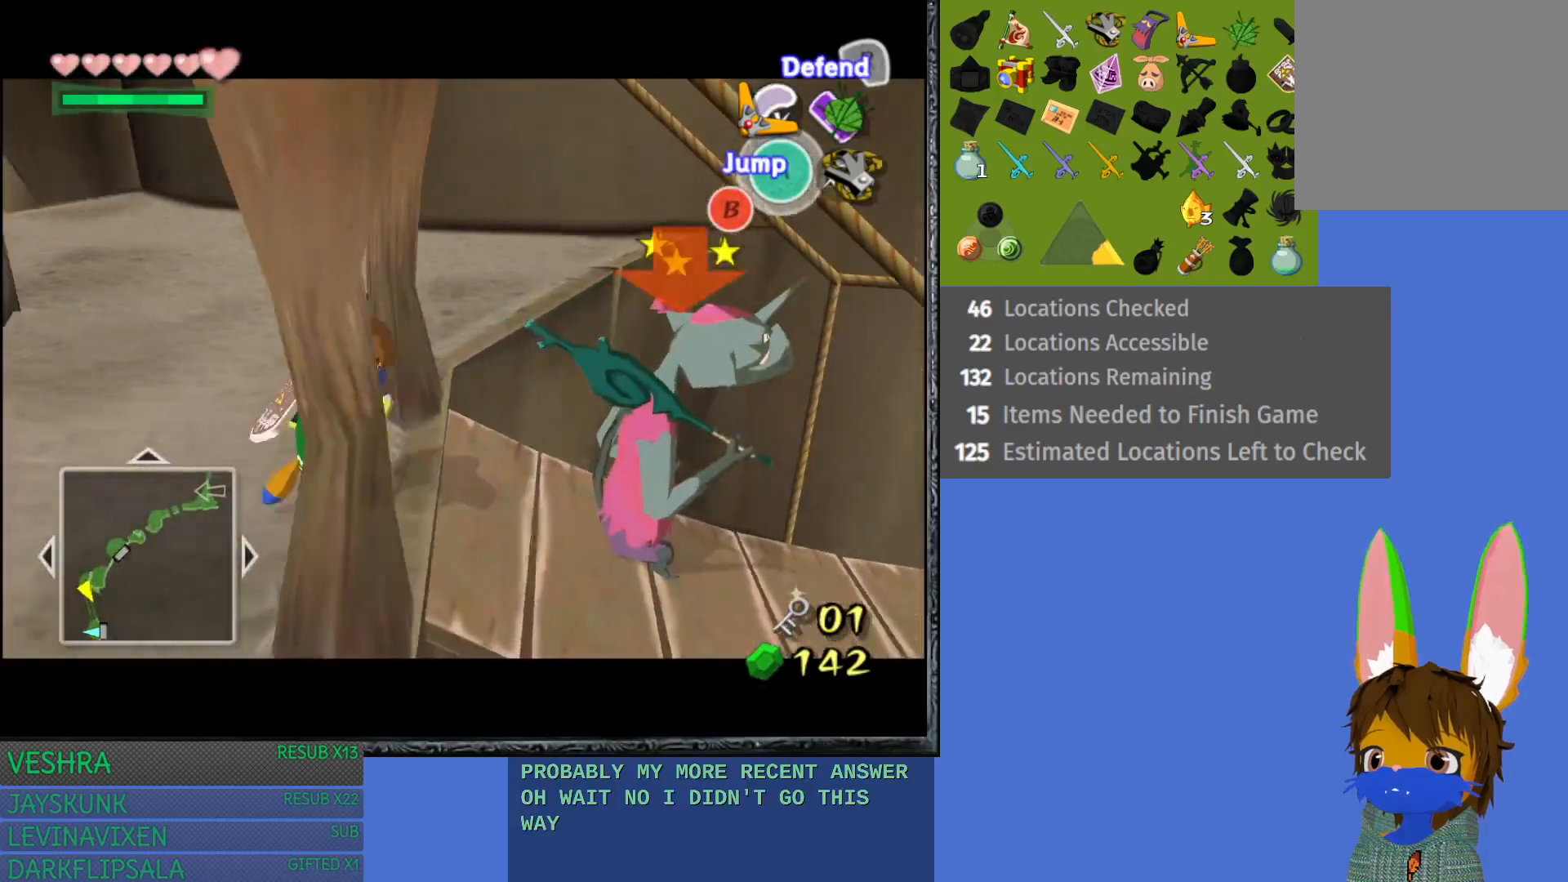
{"buttons": [], "left_stick": "up-left", "right_stick": "center", "events": [[133, "left_stick", "up-left"]]}
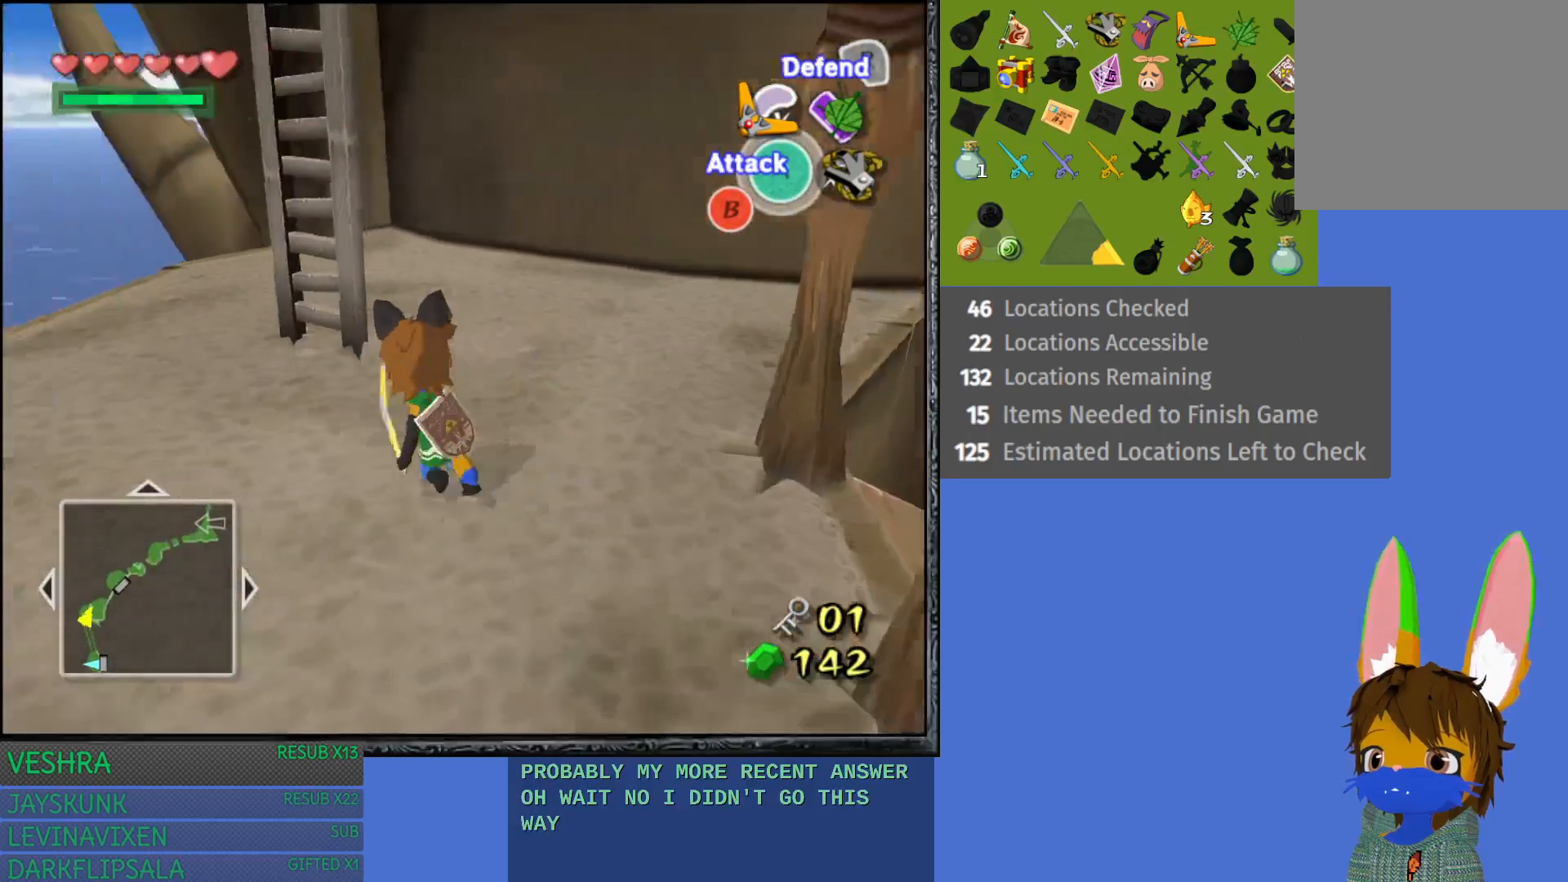
{"buttons": [], "left_stick": "up-right", "right_stick": "center", "events": [[217, "left_stick", "up"], [317, "left_stick", "up-right"]]}